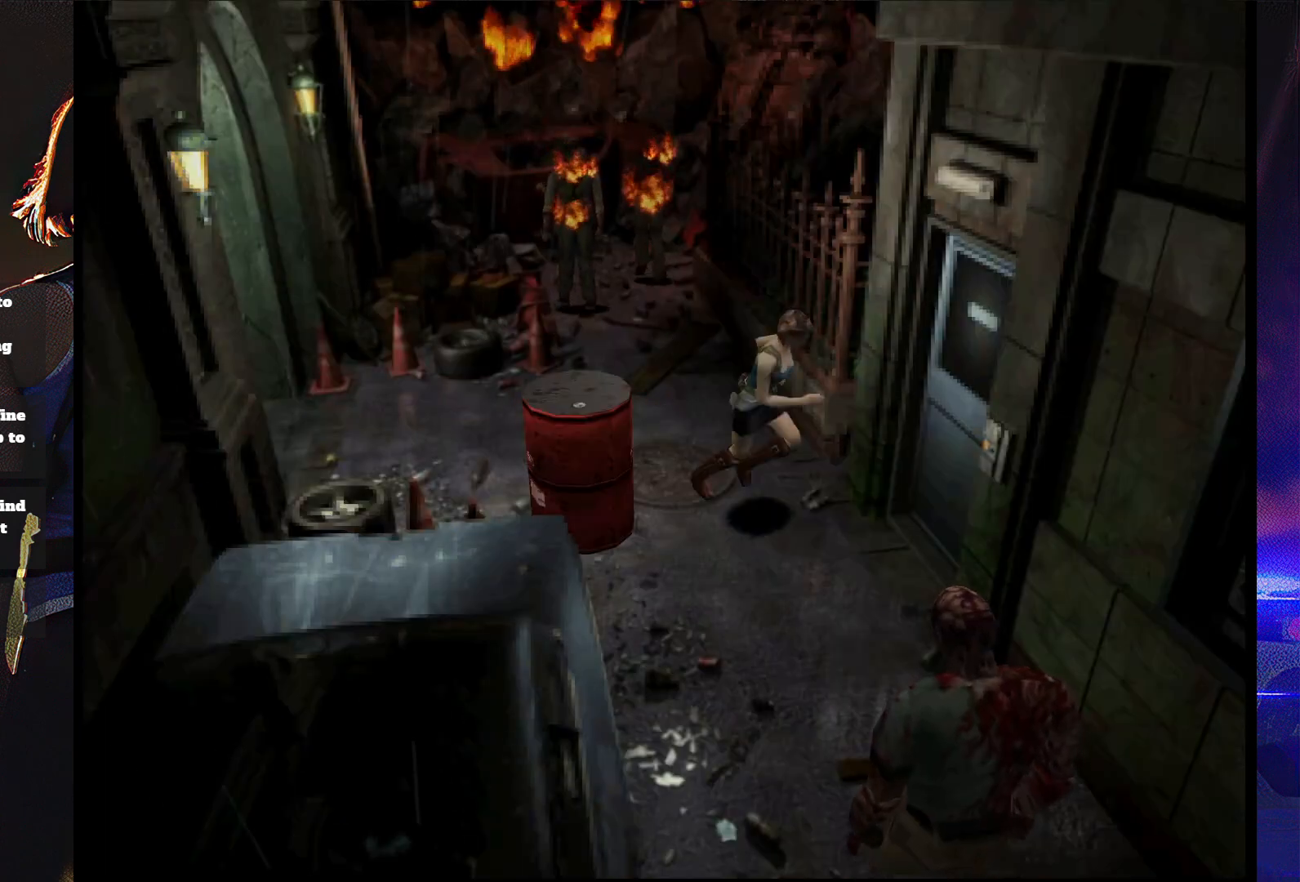
Gameplay with a controller (PlayStation layout); each line is a JSON object with the inputs held at the frame after it. "button_events" lists button changes between this image and that frame as [ms after this image, input, new state], when the widget could be followed in between (sticks are given only as held states). Not read: L3 R3 left_stick right_stick.
{"buttons": ["DPAD_LEFT"], "button_events": [[33, "CROSS", "down"], [100, "DPAD_LEFT", "down"], [200, "CROSS", "up"], [267, "CROSS", "down"], [467, "CROSS", "up"], [467, "SQUARE", "up"], [500, "DPAD_UP", "up"]]}
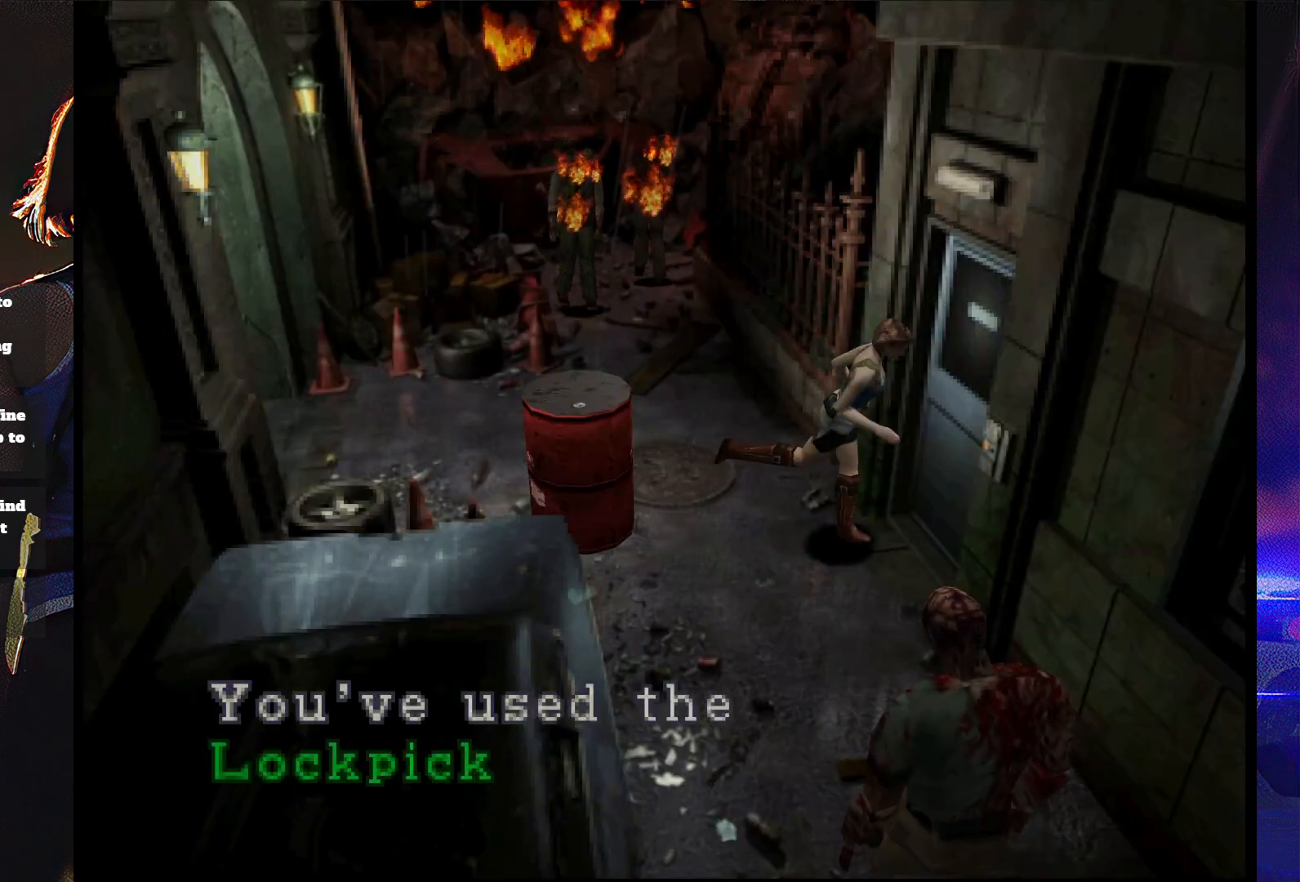
{"buttons": ["CROSS"], "button_events": [[33, "CROSS", "down"], [33, "DPAD_LEFT", "up"], [400, "CROSS", "up"], [467, "CROSS", "down"]]}
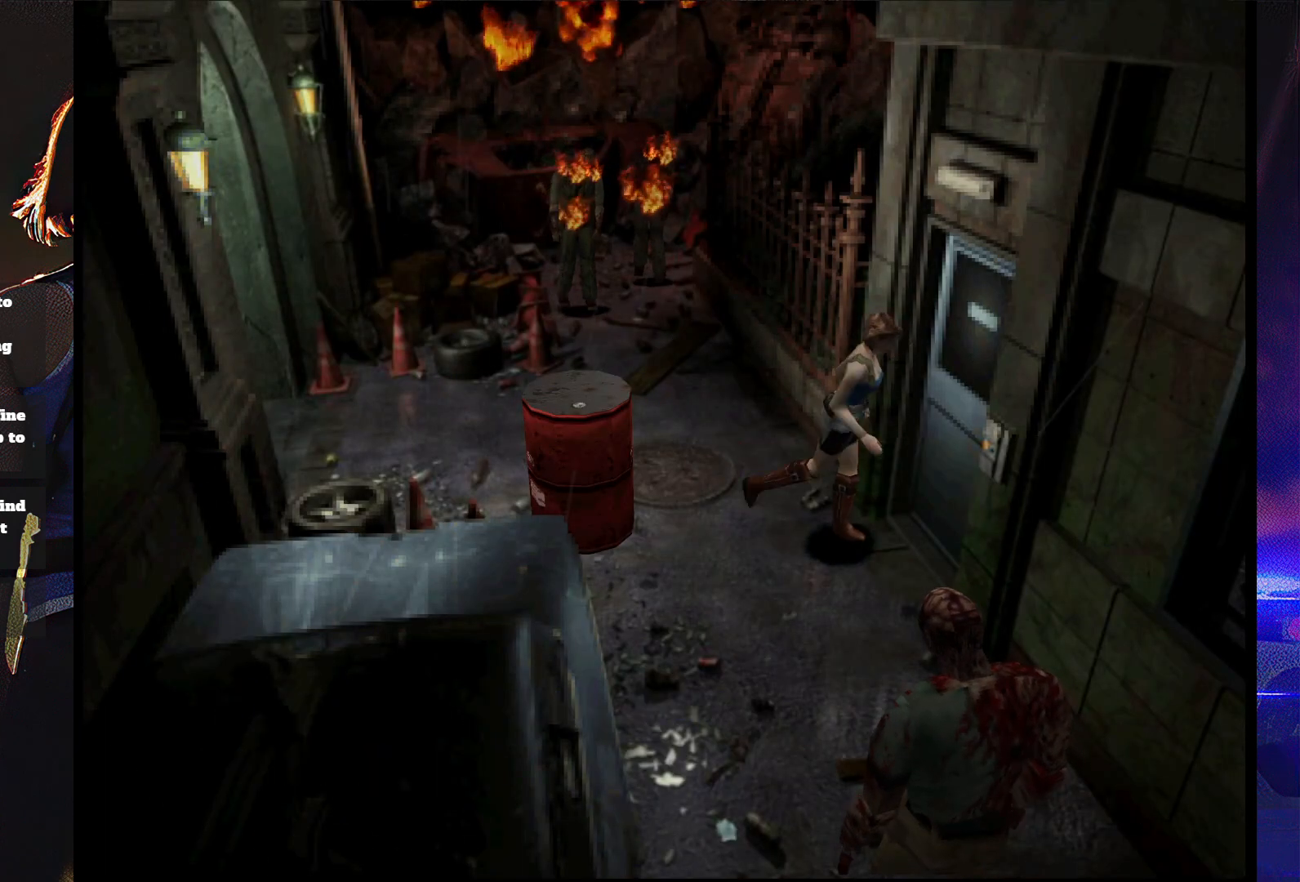
{"buttons": ["CROSS", "DPAD_UP", "DPAD_LEFT"], "button_events": [[333, "DPAD_LEFT", "down"], [433, "DPAD_UP", "down"]]}
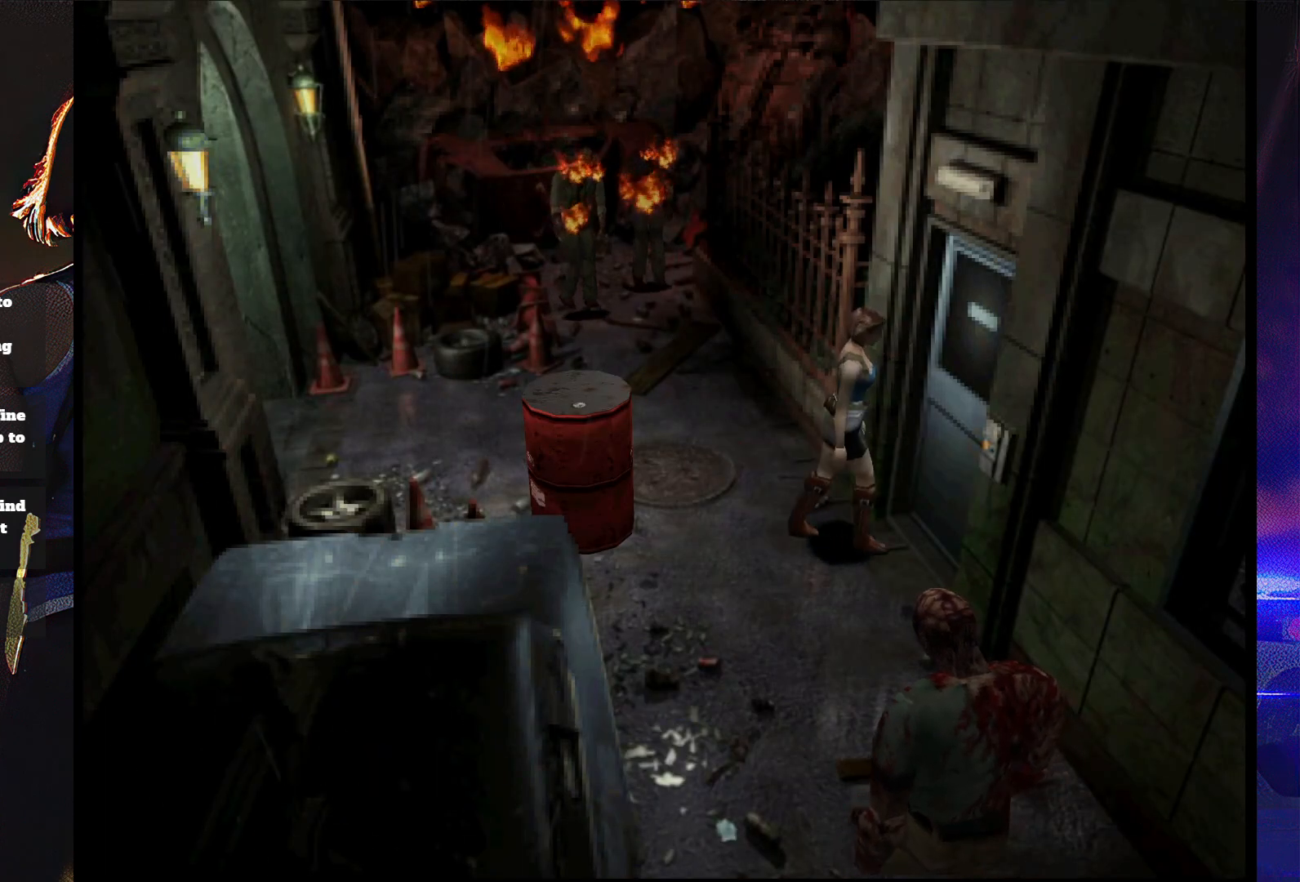
{"buttons": [], "button_events": [[200, "DPAD_LEFT", "up"], [233, "DPAD_UP", "up"], [300, "CROSS", "up"], [367, "CROSS", "down"], [467, "CROSS", "up"]]}
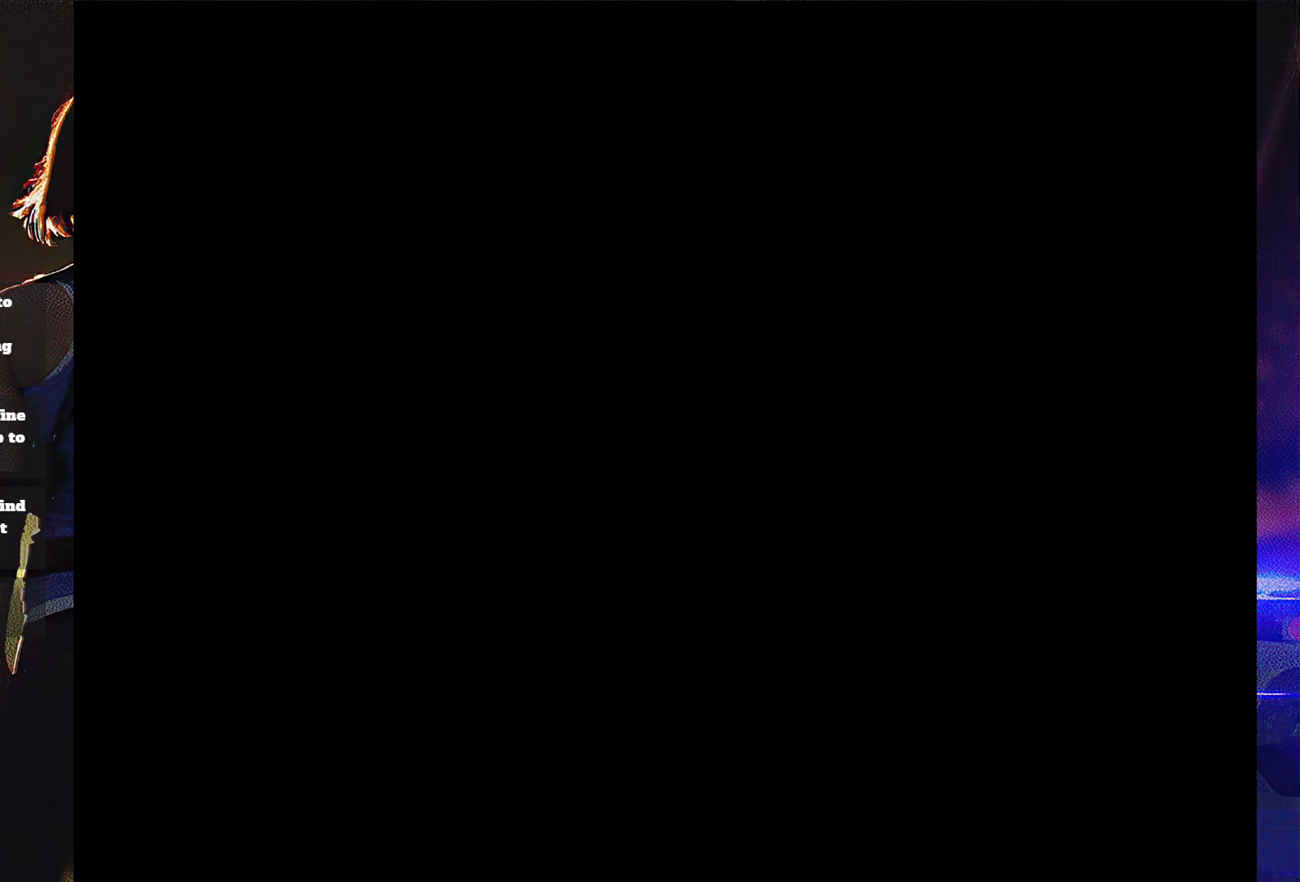
{"buttons": ["CROSS"], "button_events": [[33, "CROSS", "down"], [100, "CROSS", "up"], [167, "CROSS", "down"], [267, "CROSS", "up"], [333, "CROSS", "down"]]}
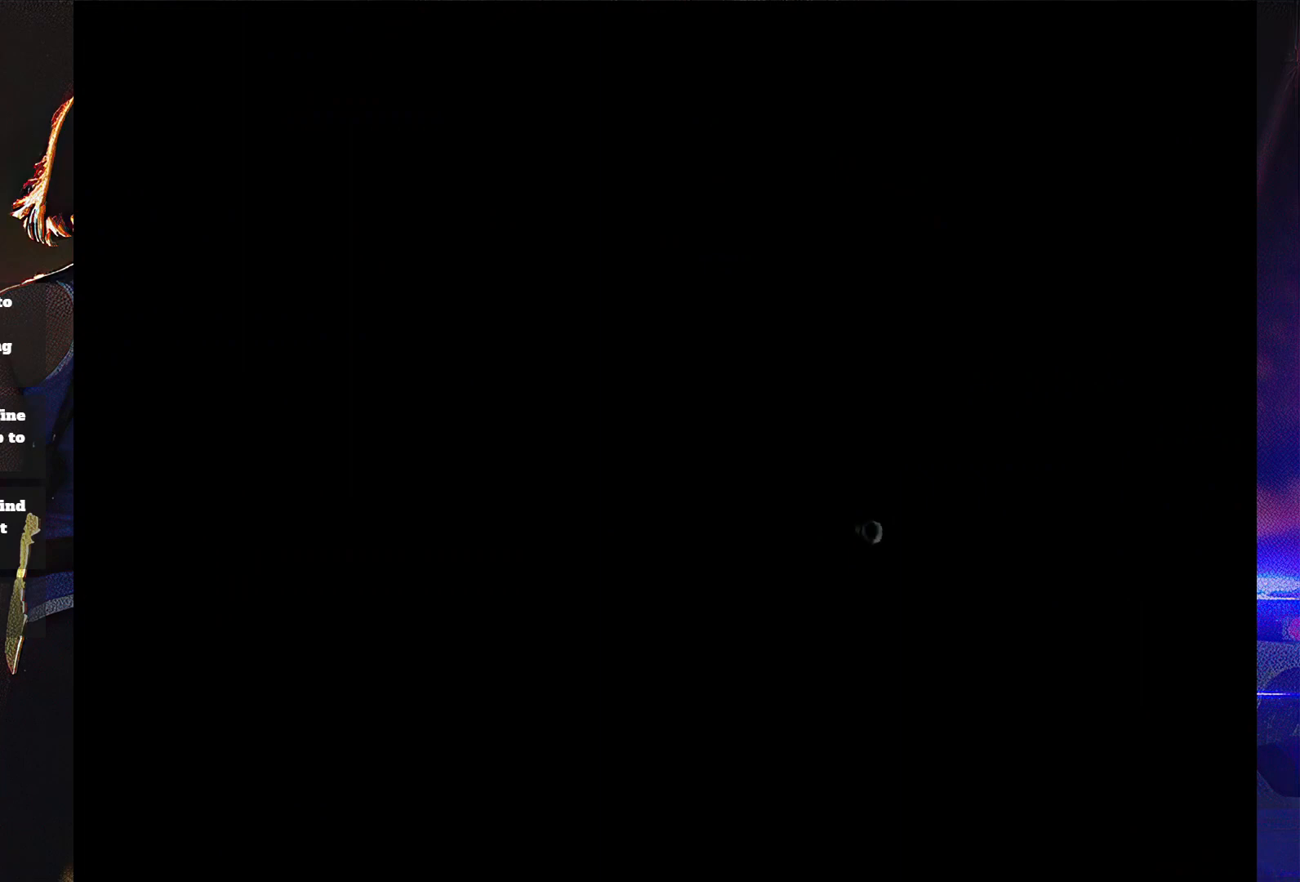
{"buttons": ["CROSS"], "button_events": [[100, "CROSS", "up"], [167, "CROSS", "down"]]}
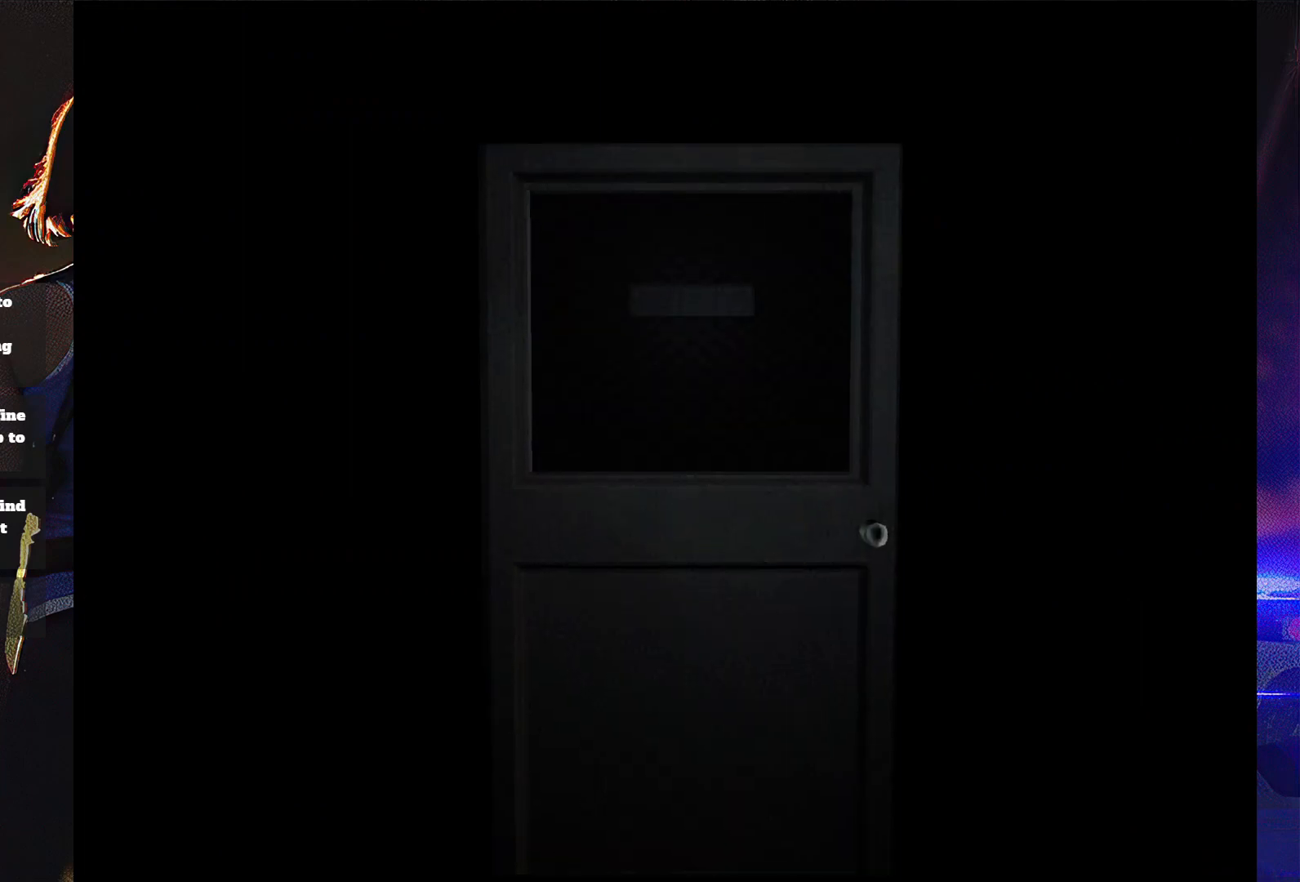
{"buttons": [], "button_events": [[33, "CROSS", "up"], [167, "CROSS", "down"], [300, "CROSS", "up"]]}
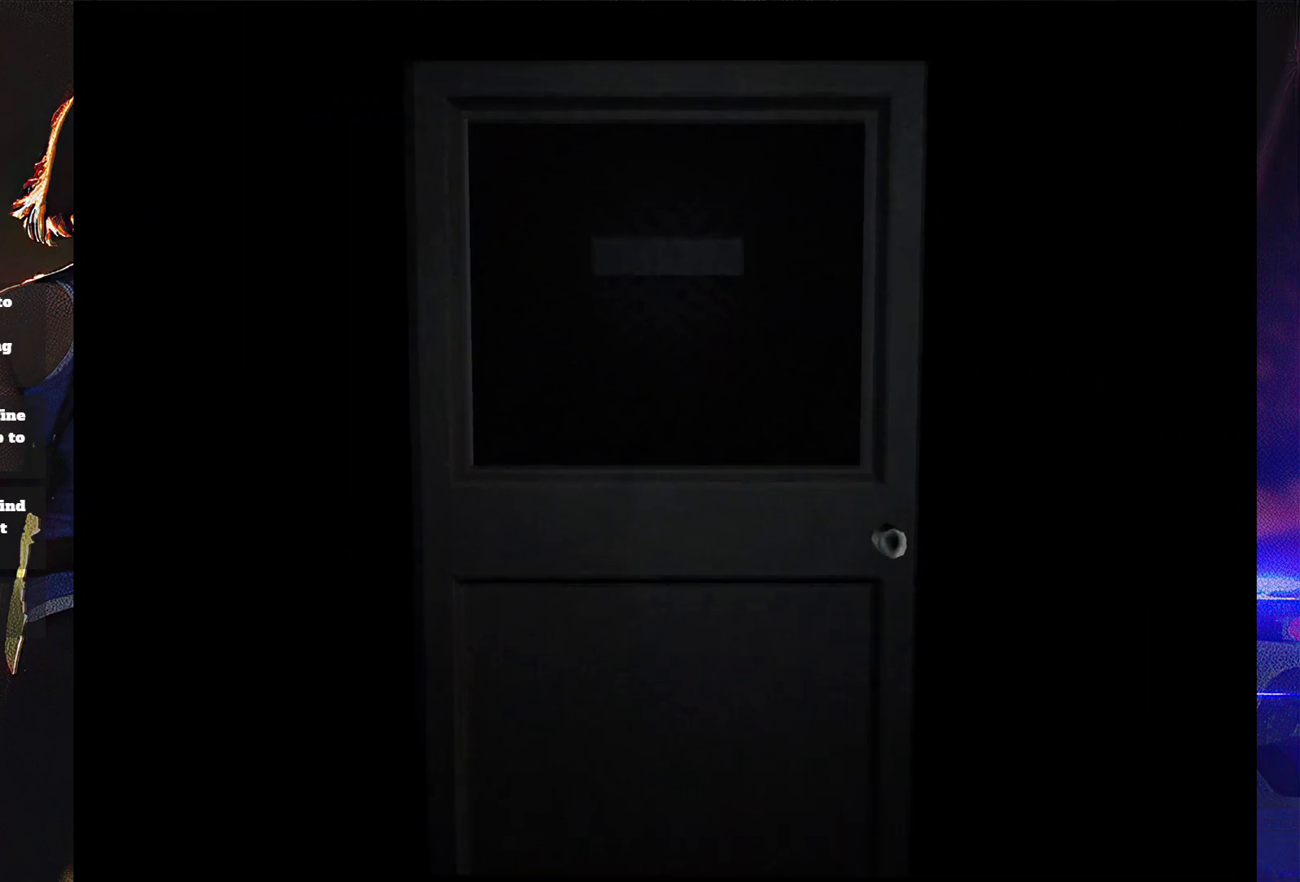
{"buttons": ["CROSS"], "button_events": [[33, "CROSS", "down"], [167, "CROSS", "up"], [433, "CROSS", "down"]]}
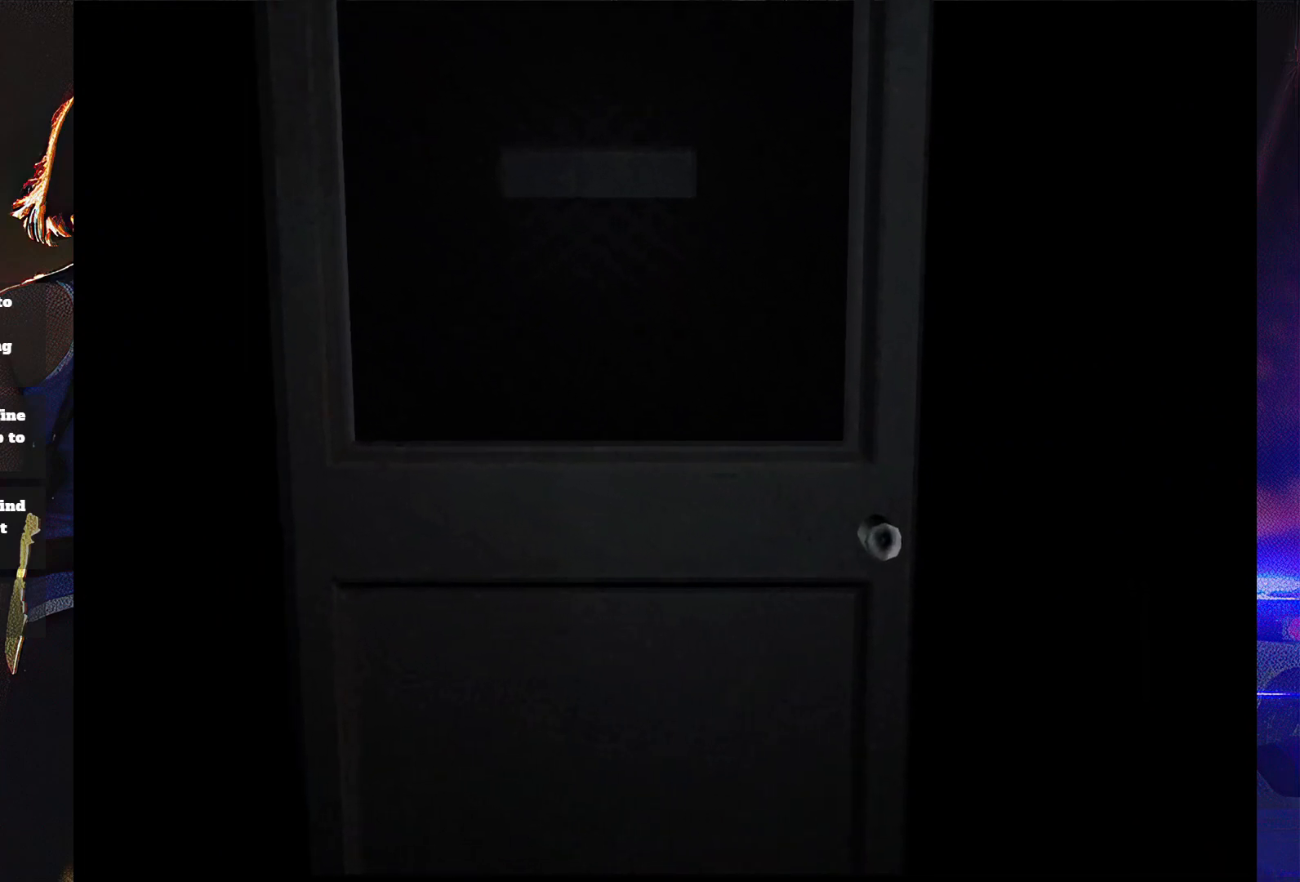
{"buttons": [], "button_events": [[67, "CROSS", "up"]]}
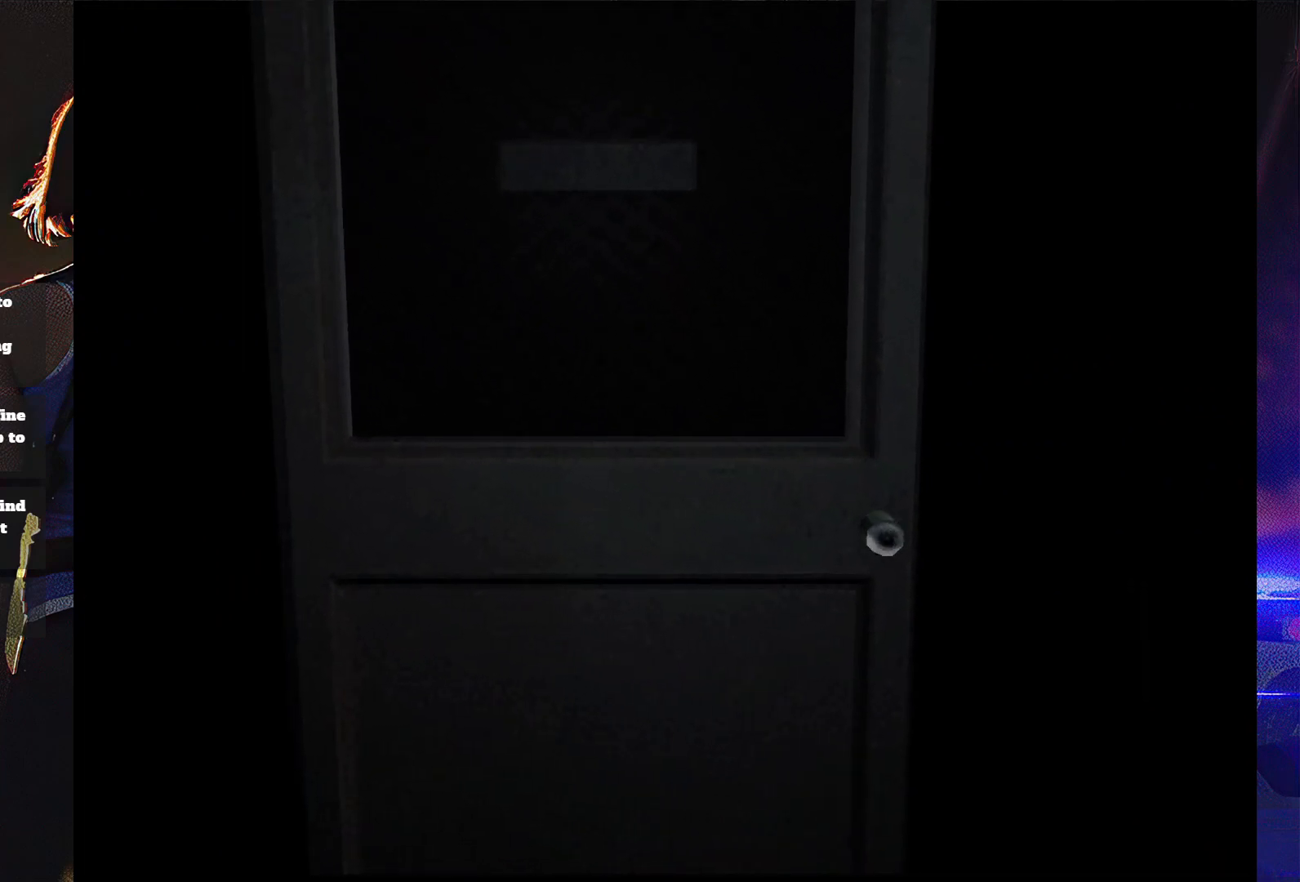
{"buttons": [], "button_events": []}
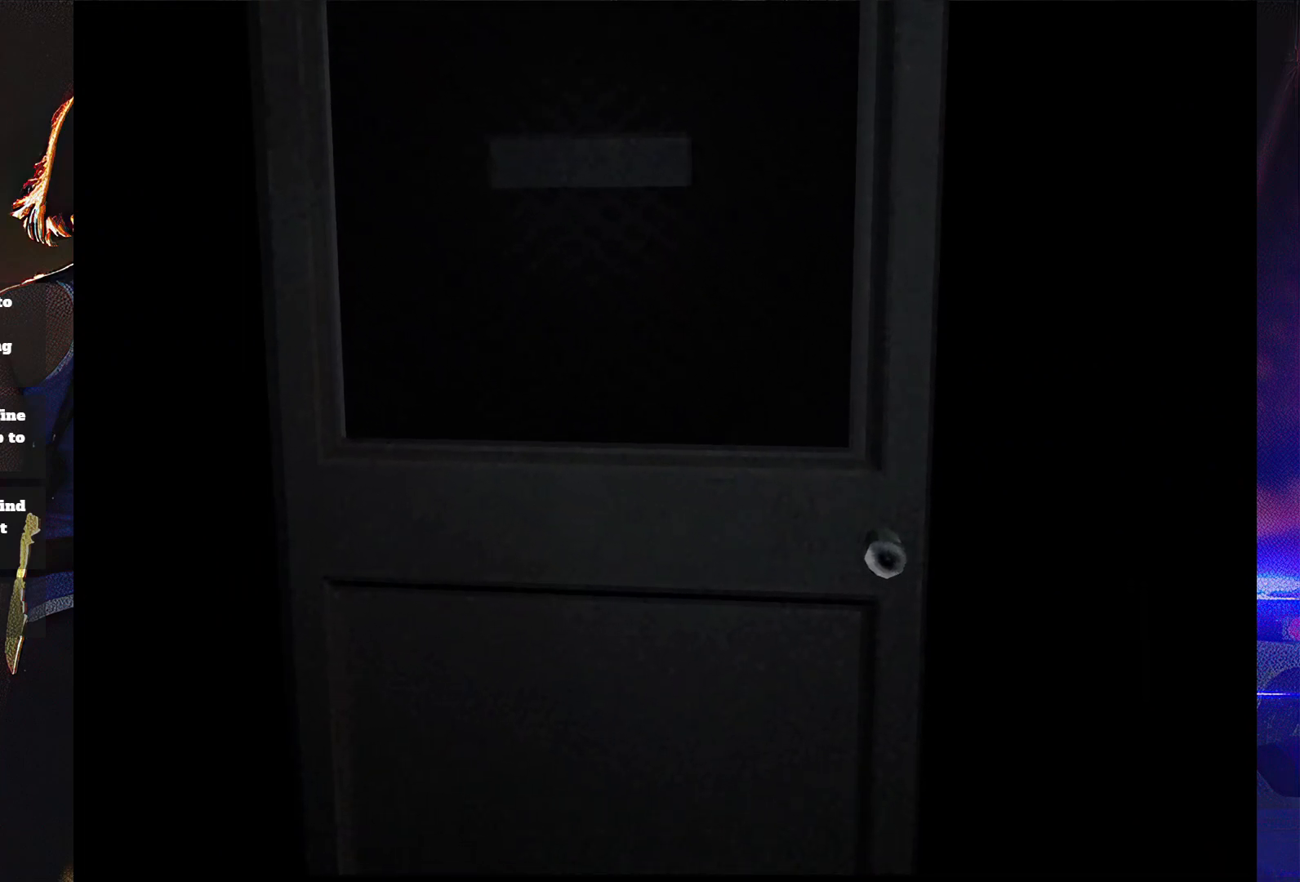
{"buttons": [], "button_events": []}
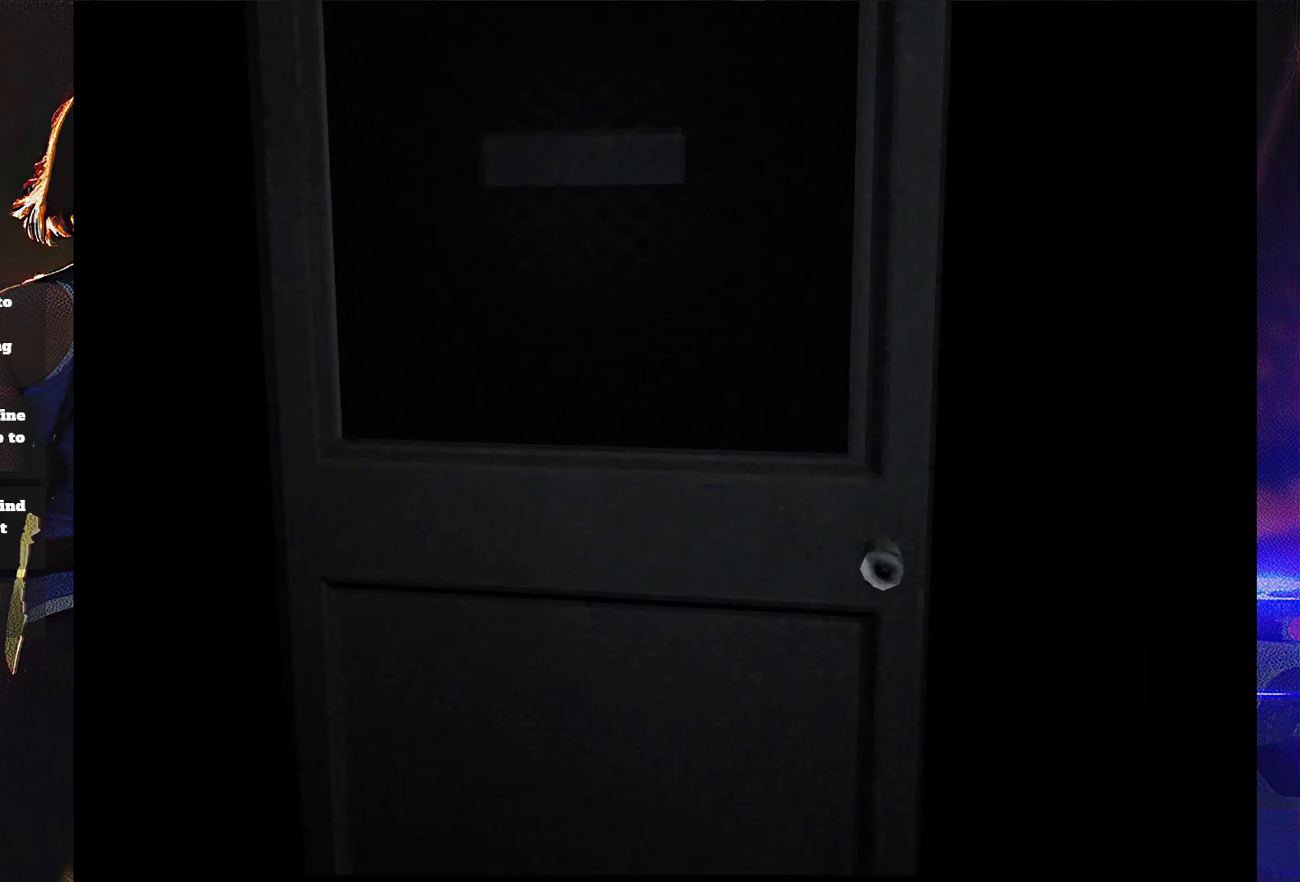
{"buttons": [], "button_events": []}
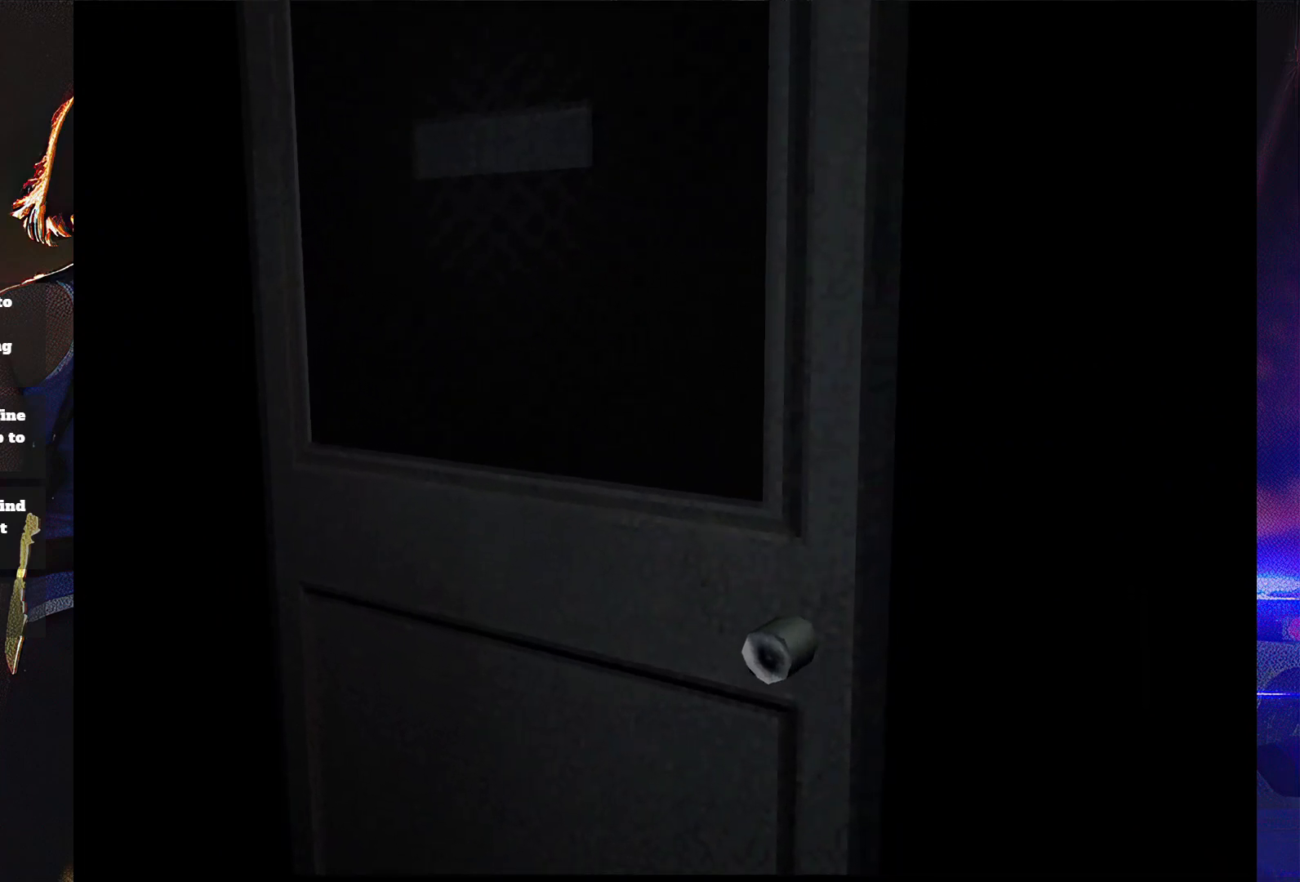
{"buttons": [], "button_events": []}
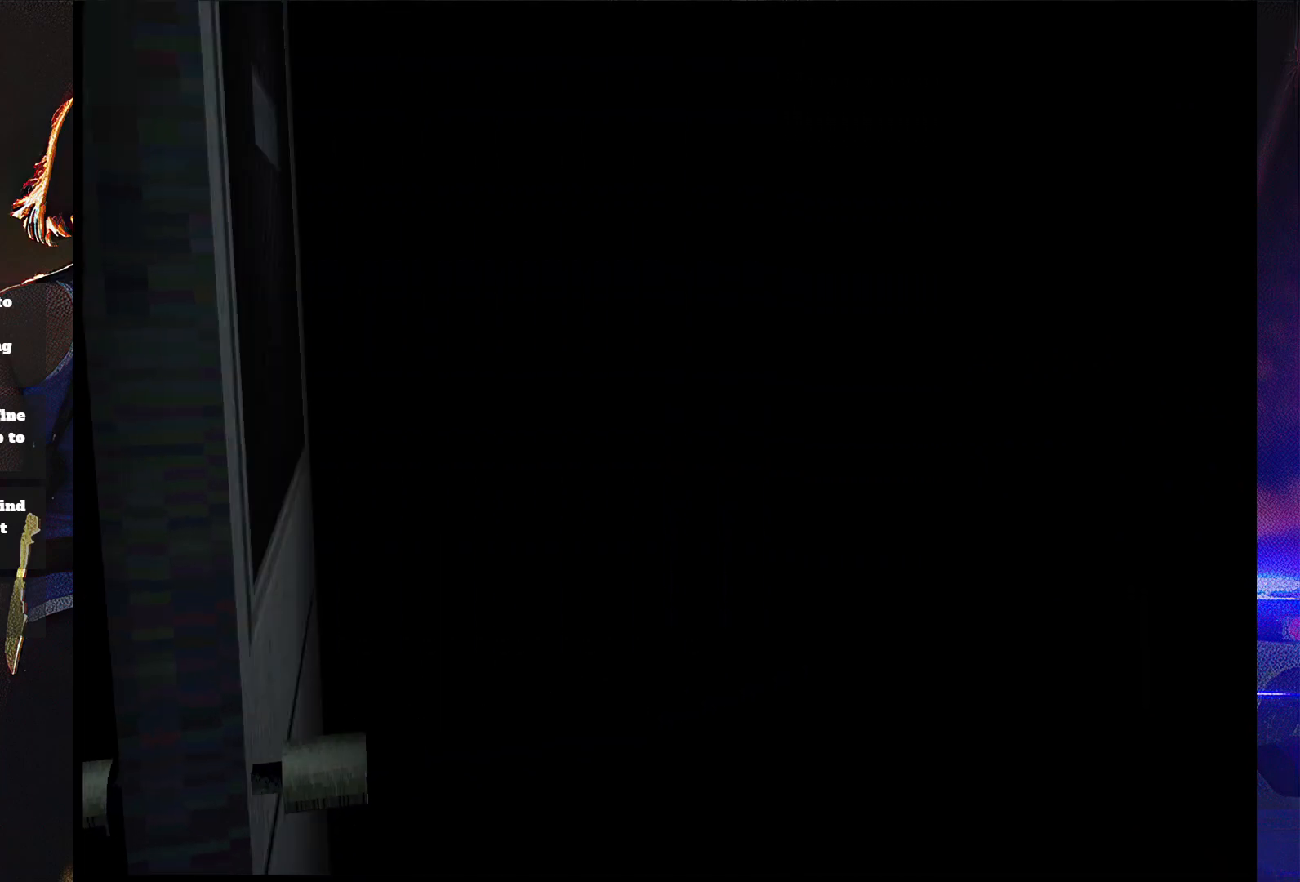
{"buttons": [], "button_events": []}
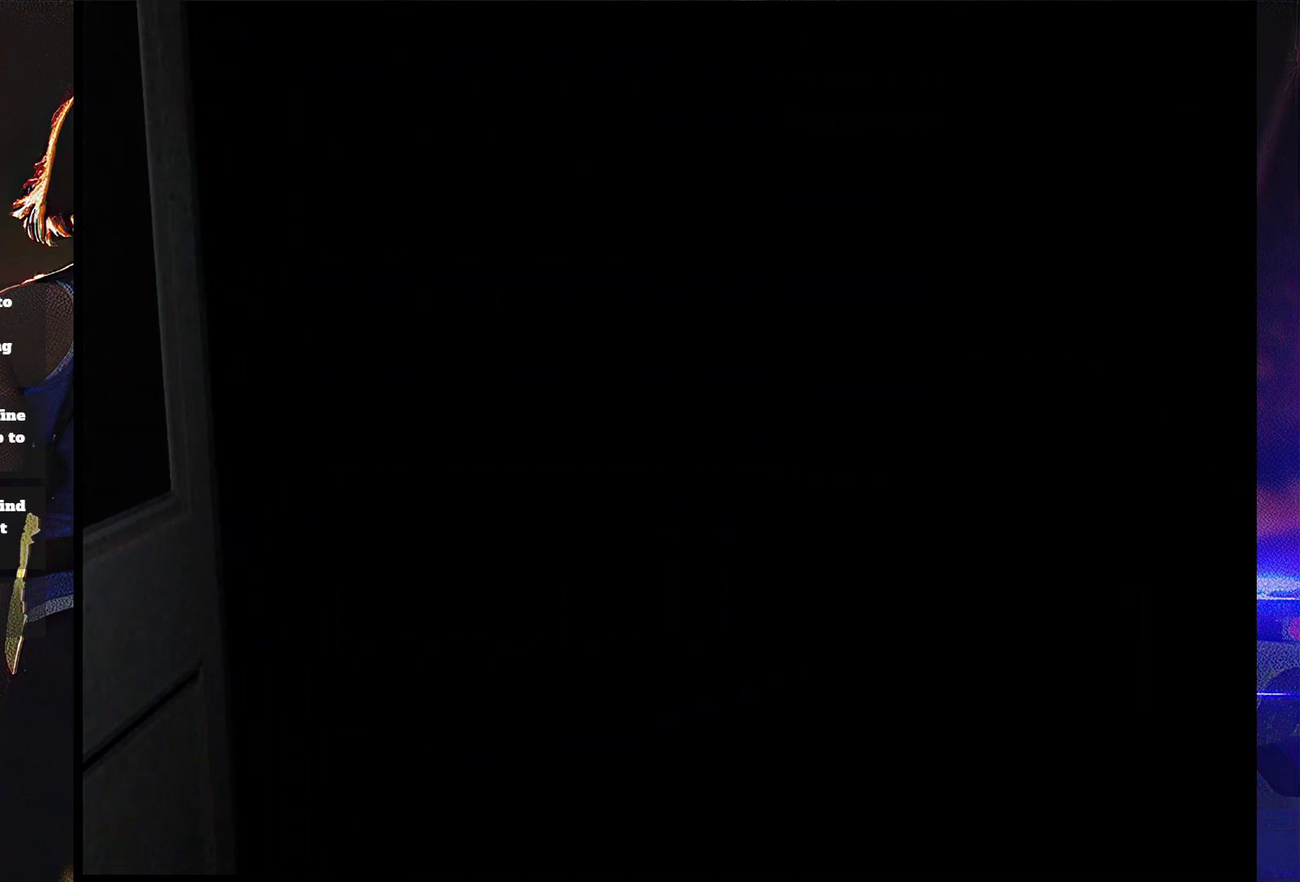
{"buttons": [], "button_events": []}
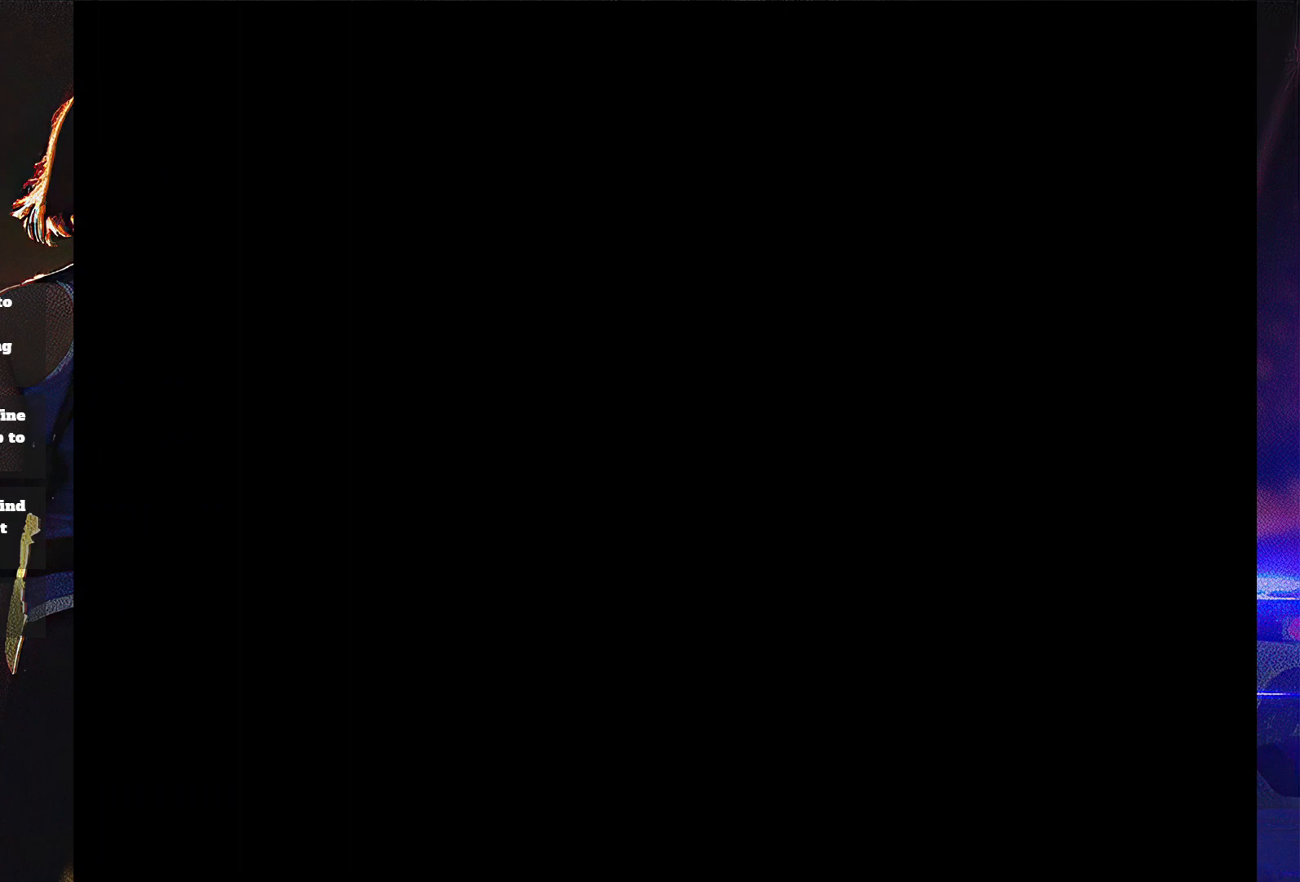
{"buttons": [], "button_events": []}
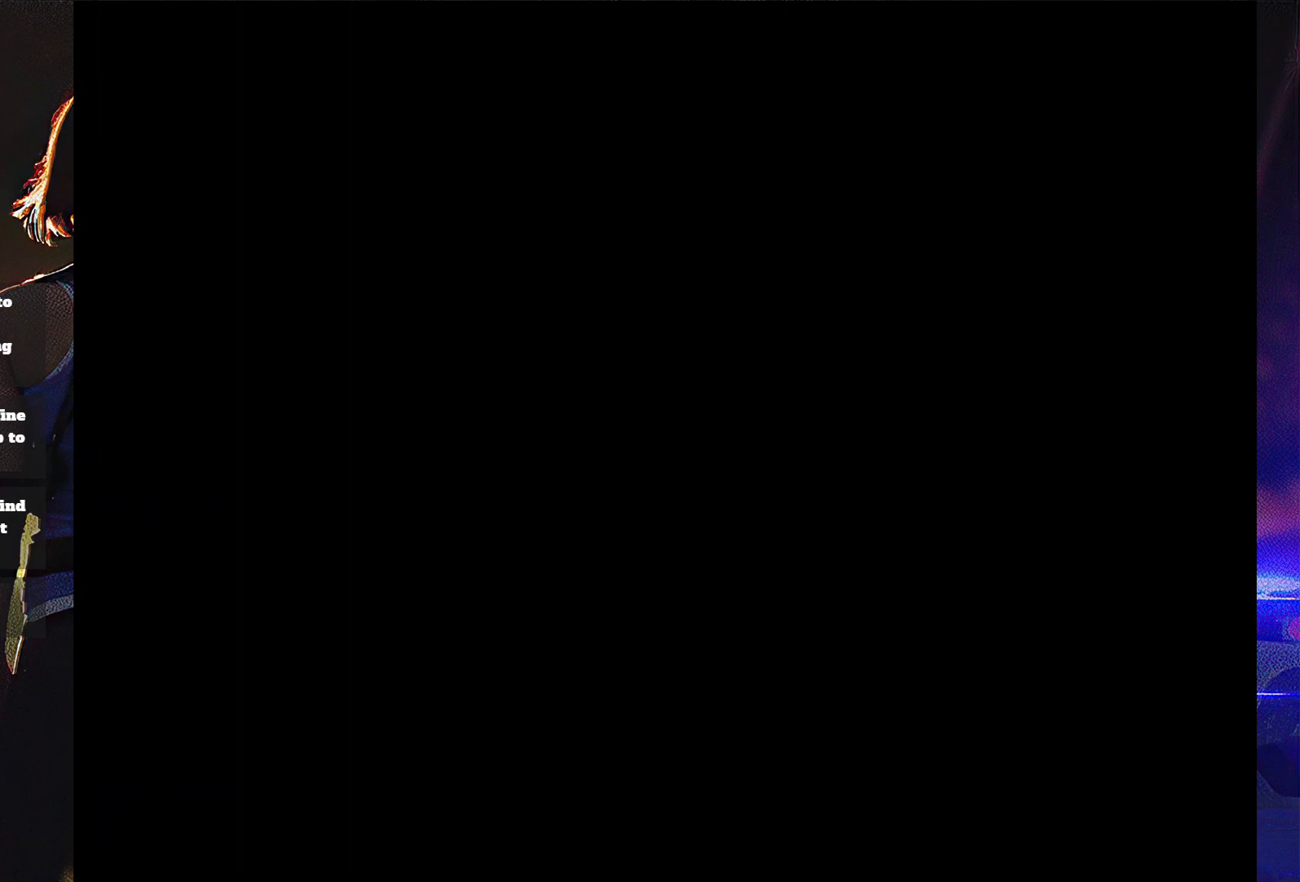
{"buttons": ["DPAD_RIGHT"], "button_events": [[467, "DPAD_RIGHT", "down"]]}
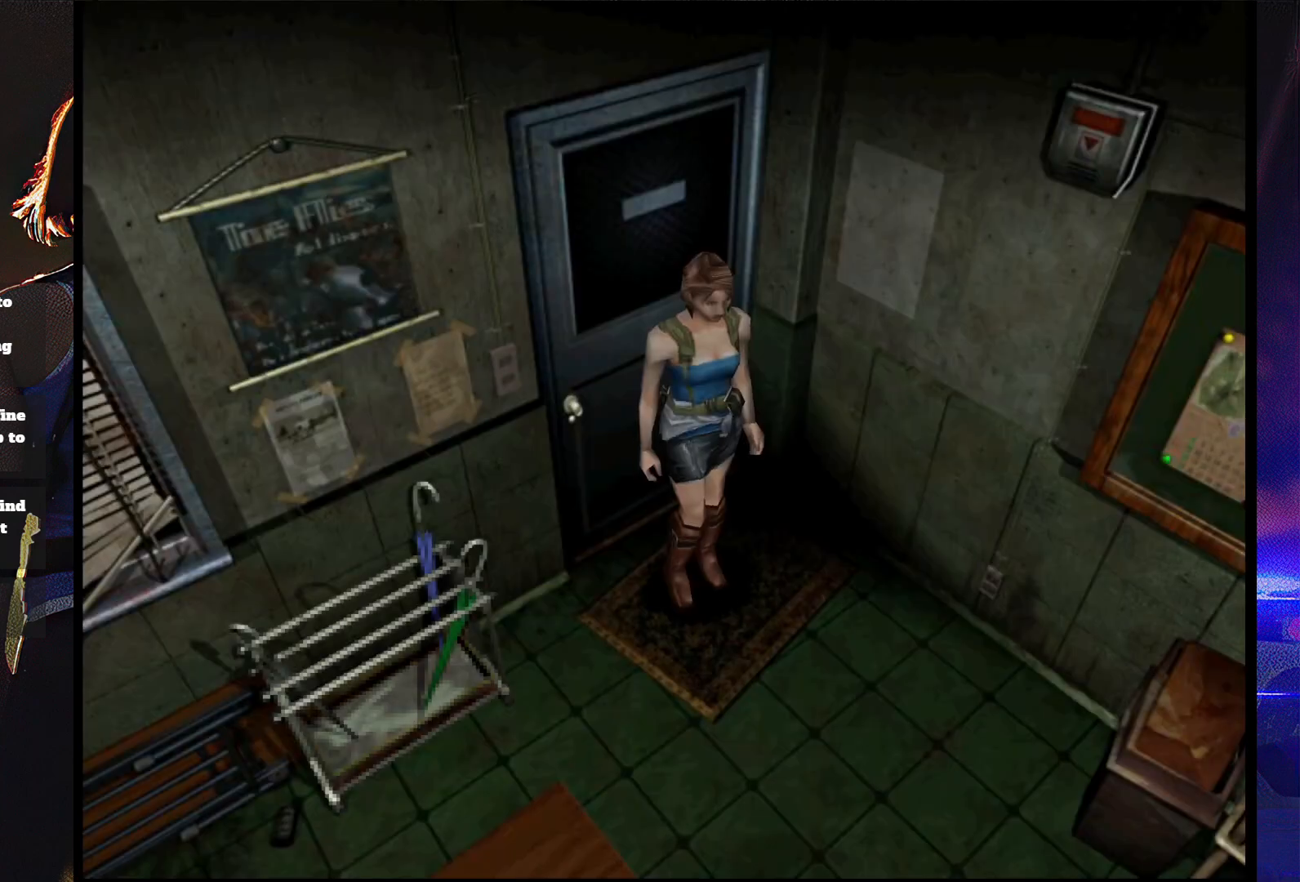
{"buttons": ["SQUARE", "DPAD_UP"], "button_events": [[200, "DPAD_UP", "down"], [200, "SQUARE", "down"], [267, "DPAD_RIGHT", "up"]]}
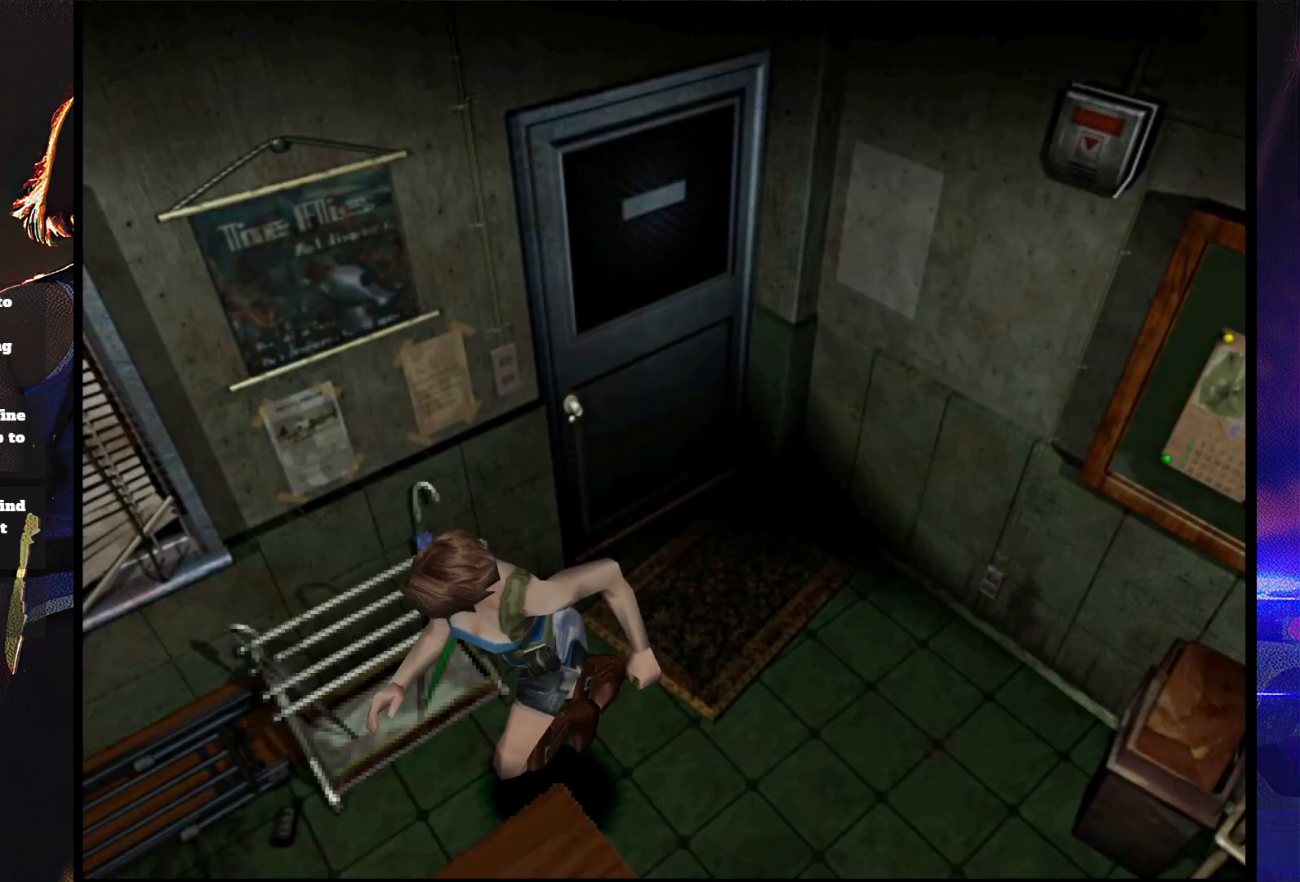
{"buttons": ["SQUARE", "DPAD_UP"], "button_events": [[333, "DPAD_RIGHT", "down"], [433, "DPAD_RIGHT", "up"]]}
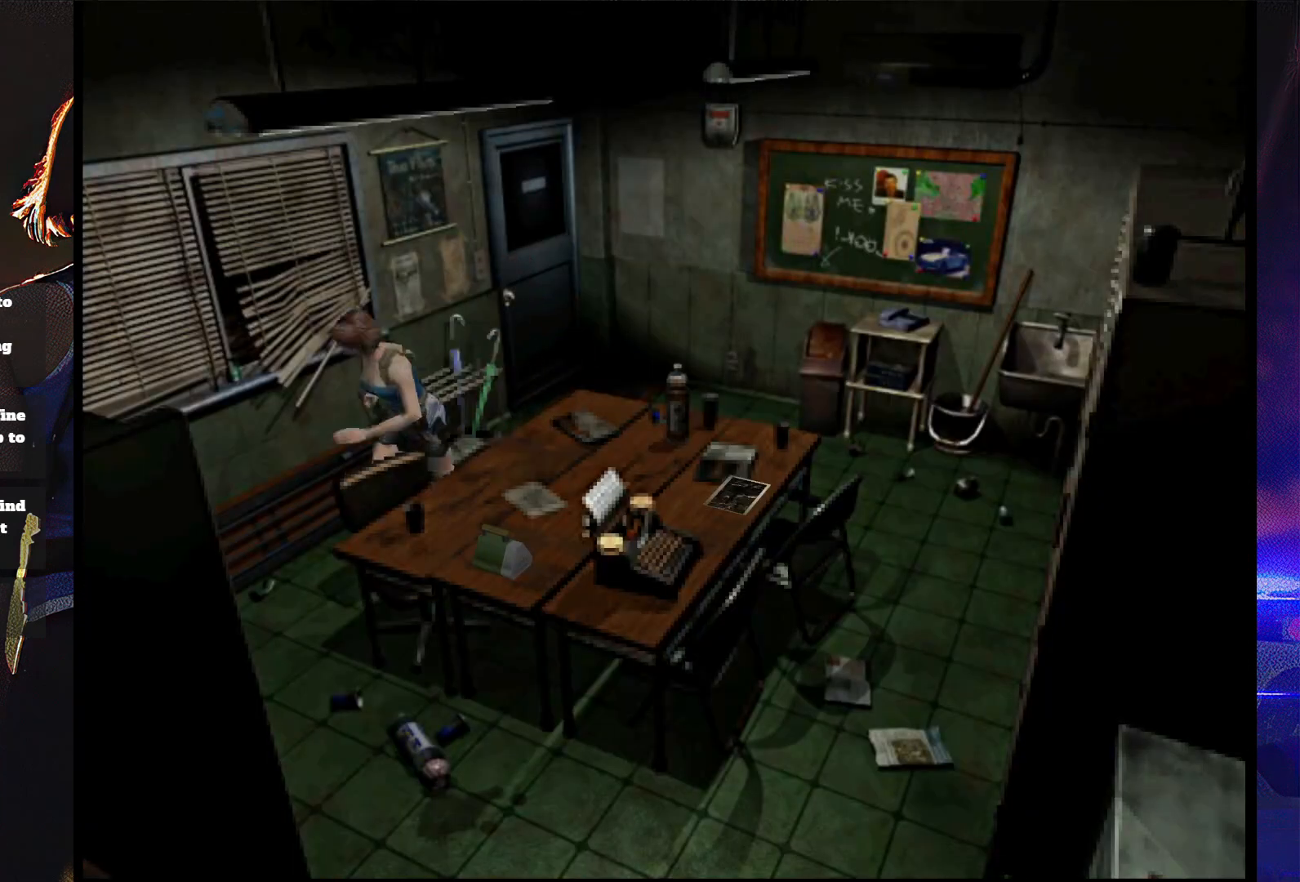
{"buttons": ["SQUARE", "DPAD_UP", "DPAD_LEFT"], "button_events": [[133, "DPAD_LEFT", "down"], [300, "DPAD_LEFT", "up"], [400, "DPAD_LEFT", "down"]]}
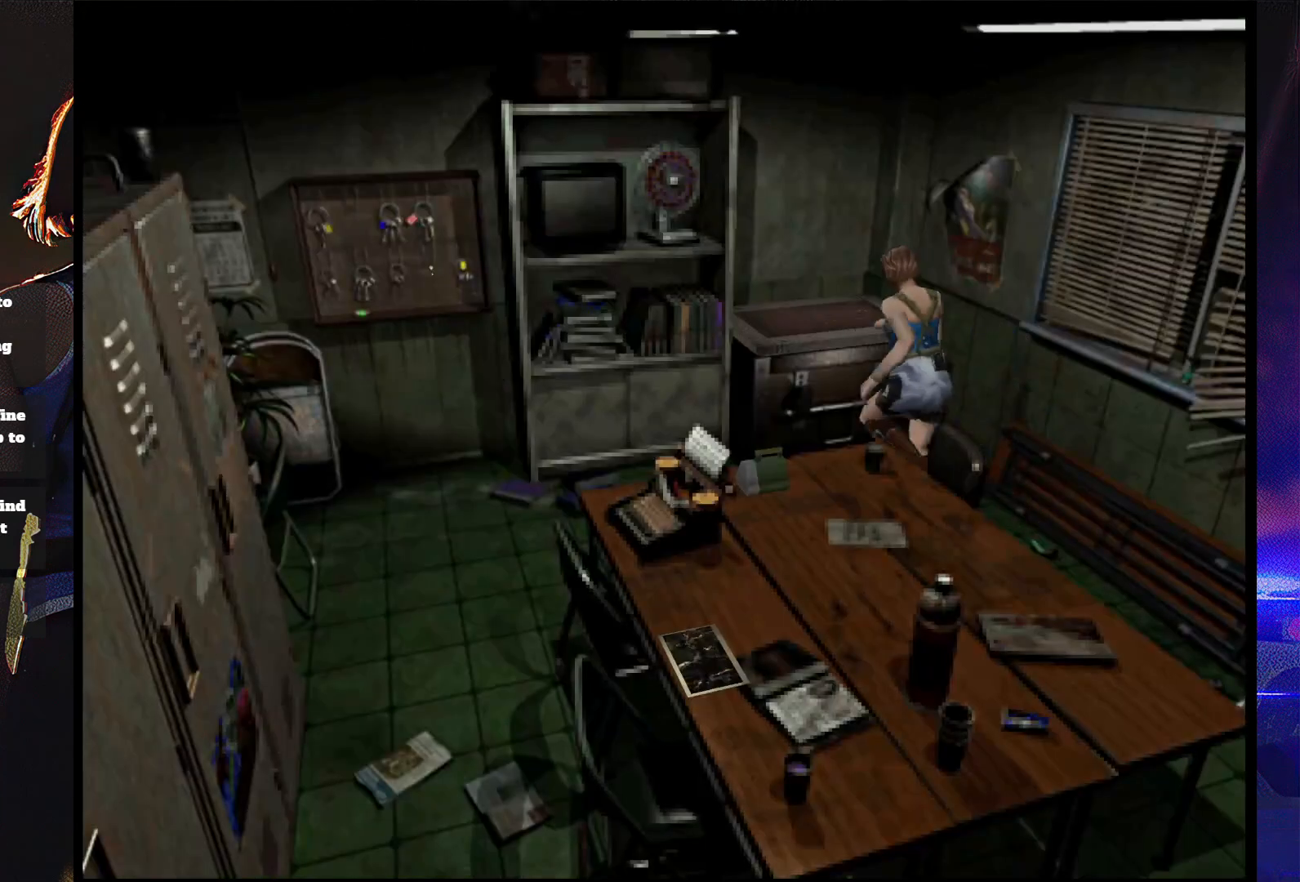
{"buttons": ["SQUARE", "DPAD_UP"], "button_events": [[400, "DPAD_LEFT", "up"]]}
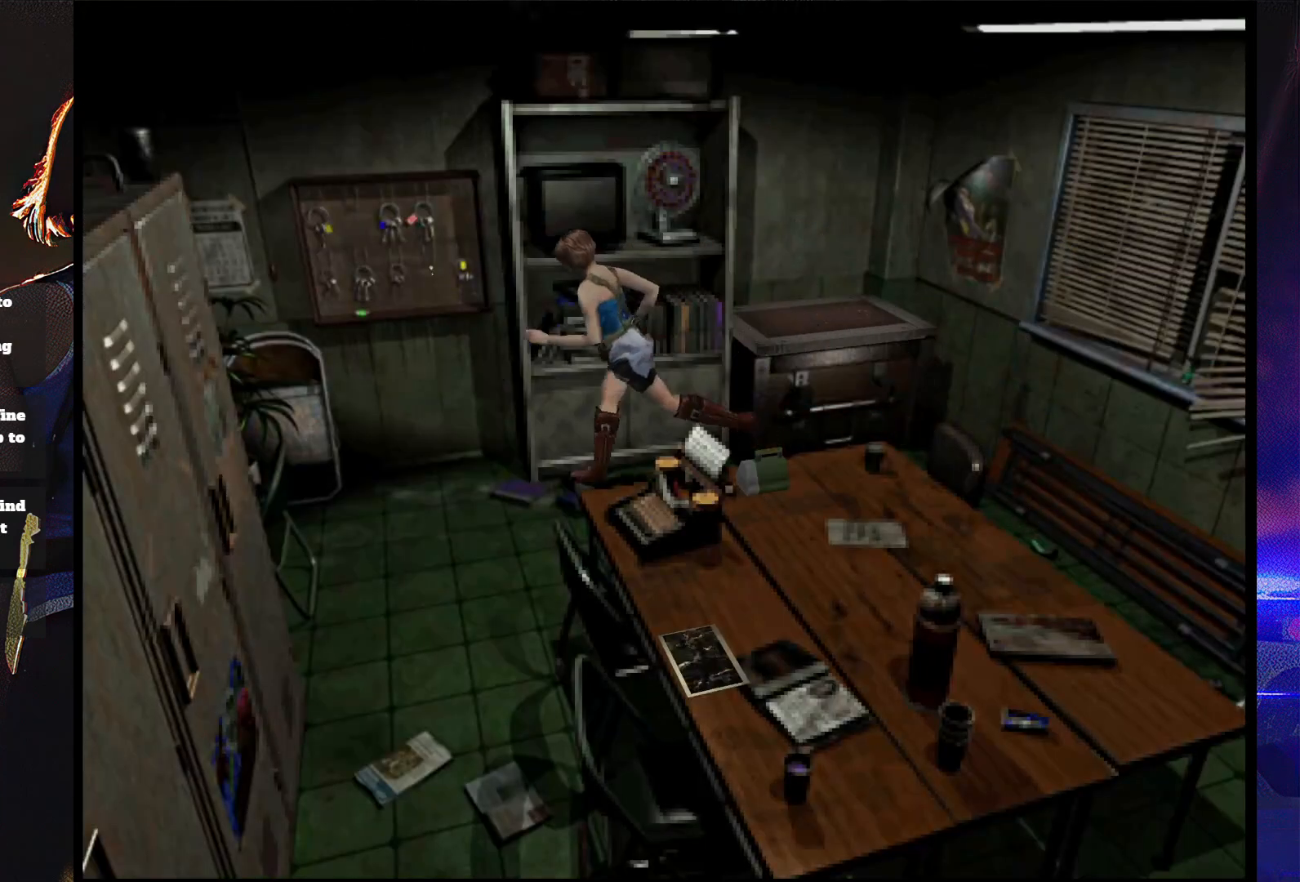
{"buttons": ["DPAD_UP"], "button_events": [[33, "DPAD_RIGHT", "down"], [200, "CROSS", "down"], [333, "CROSS", "up"], [333, "DPAD_RIGHT", "up"], [333, "SQUARE", "up"], [400, "CROSS", "down"], [400, "DPAD_RIGHT", "down"], [467, "DPAD_RIGHT", "up"], [500, "CROSS", "up"]]}
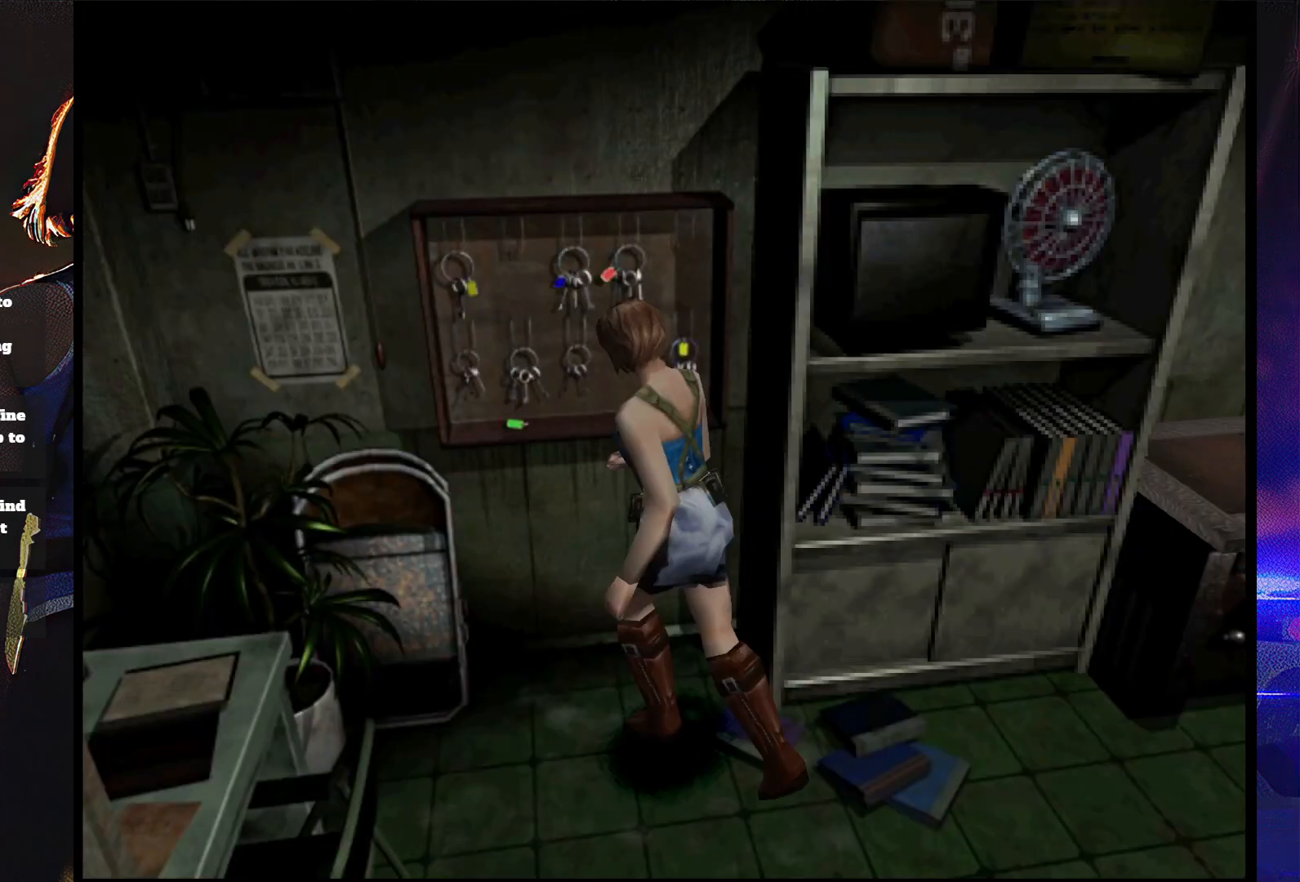
{"buttons": ["CROSS"], "button_events": [[33, "CROSS", "down"], [67, "DPAD_RIGHT", "down"], [267, "DPAD_RIGHT", "up"], [267, "DPAD_UP", "up"]]}
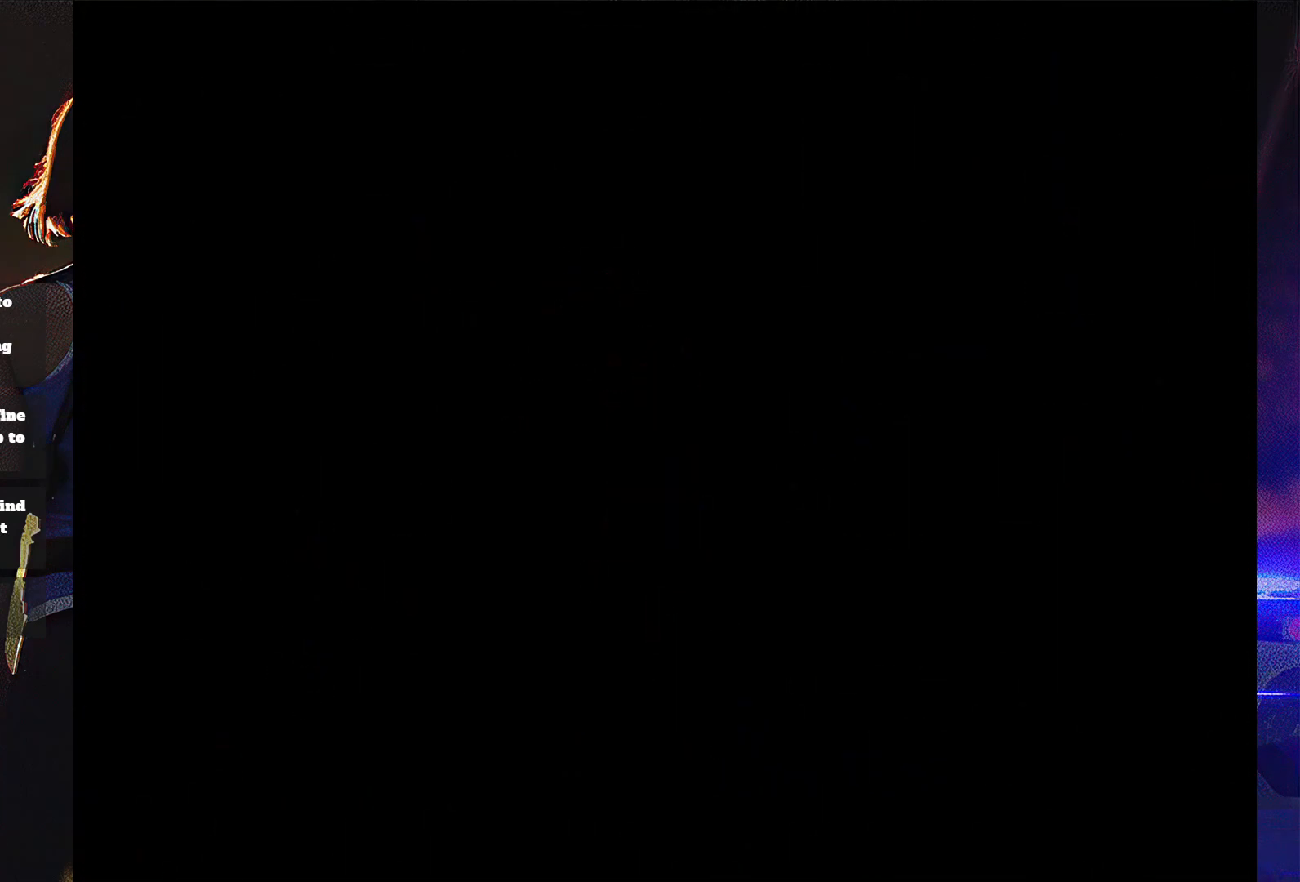
{"buttons": ["CROSS"], "button_events": []}
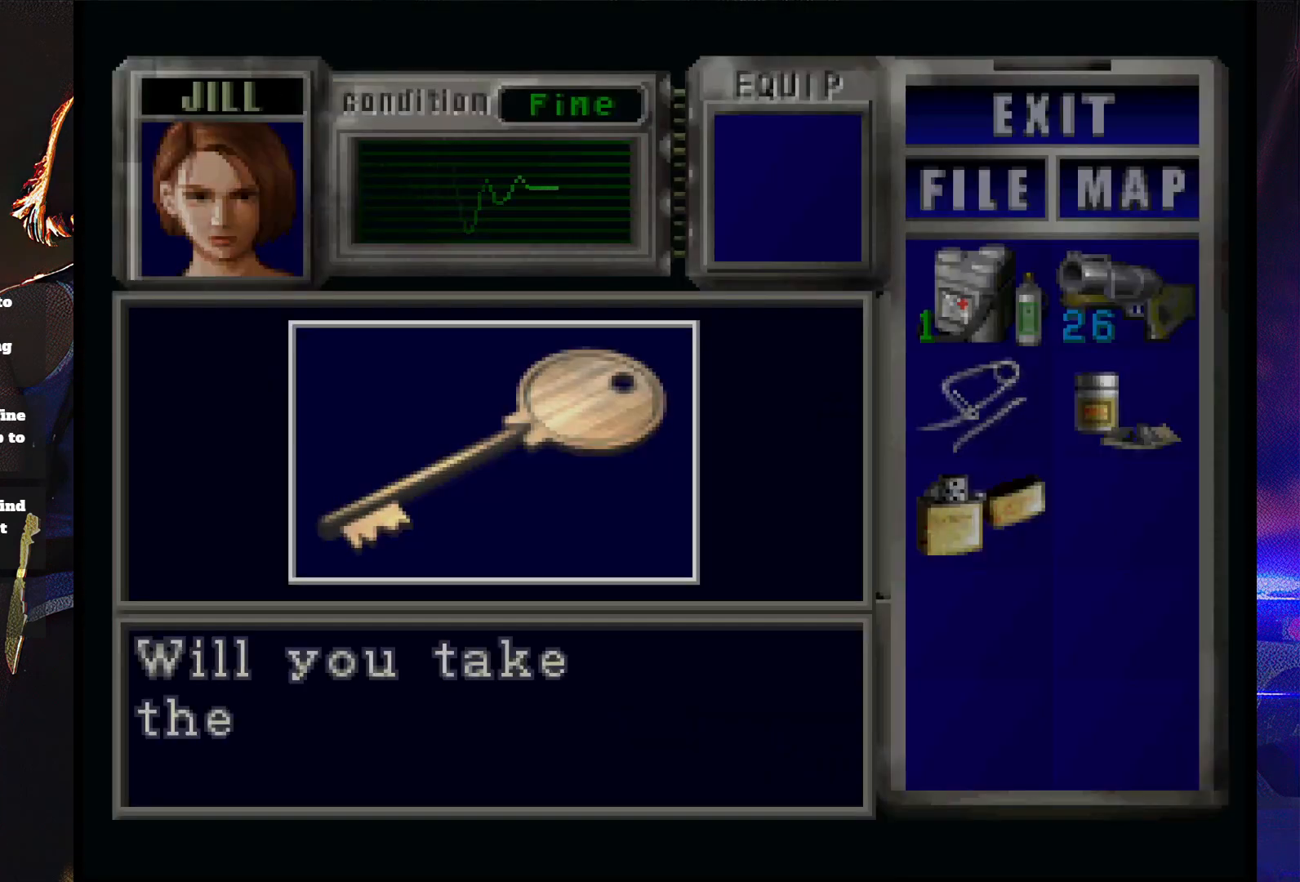
{"buttons": ["CROSS"], "button_events": [[233, "CROSS", "up"], [300, "CROSS", "down"]]}
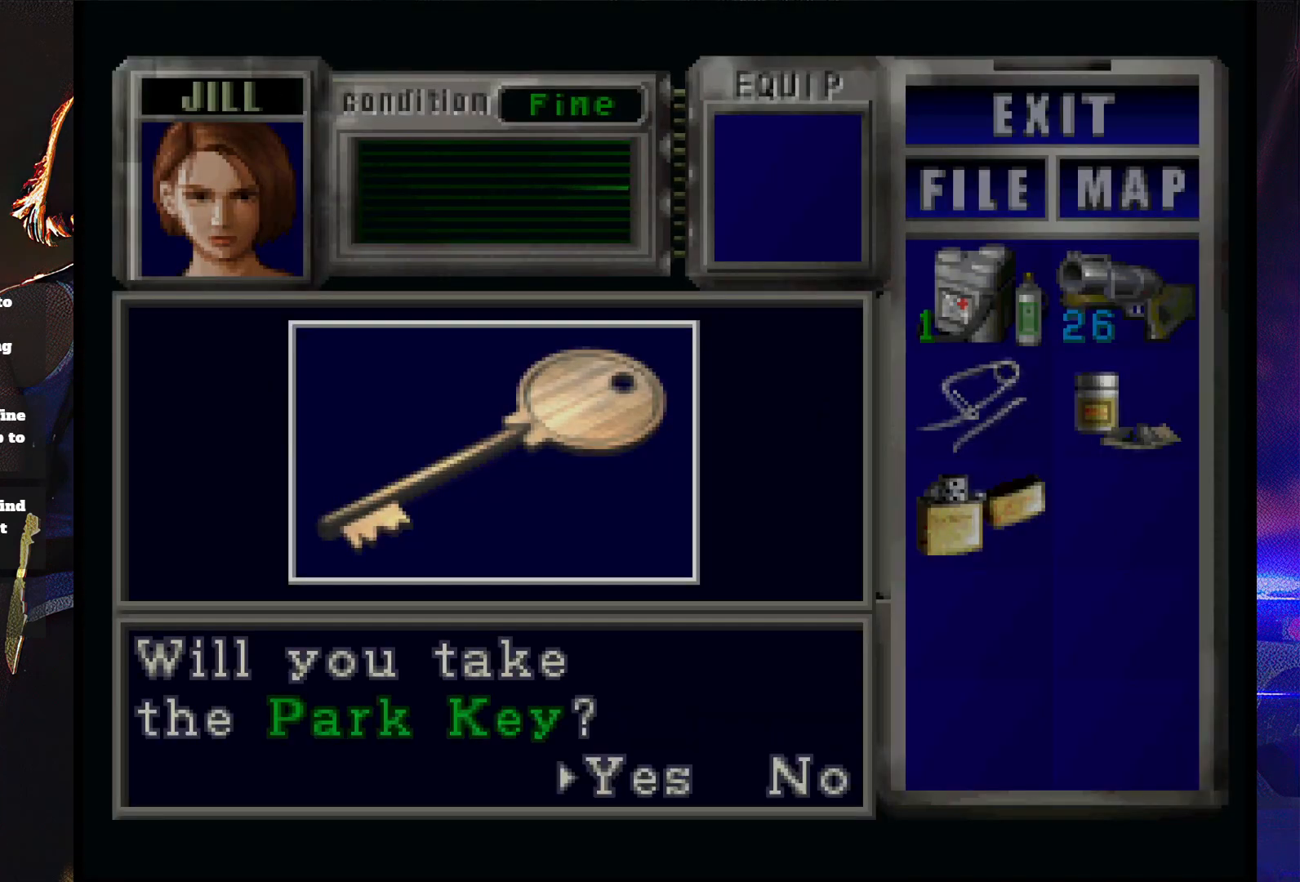
{"buttons": ["CROSS"], "button_events": []}
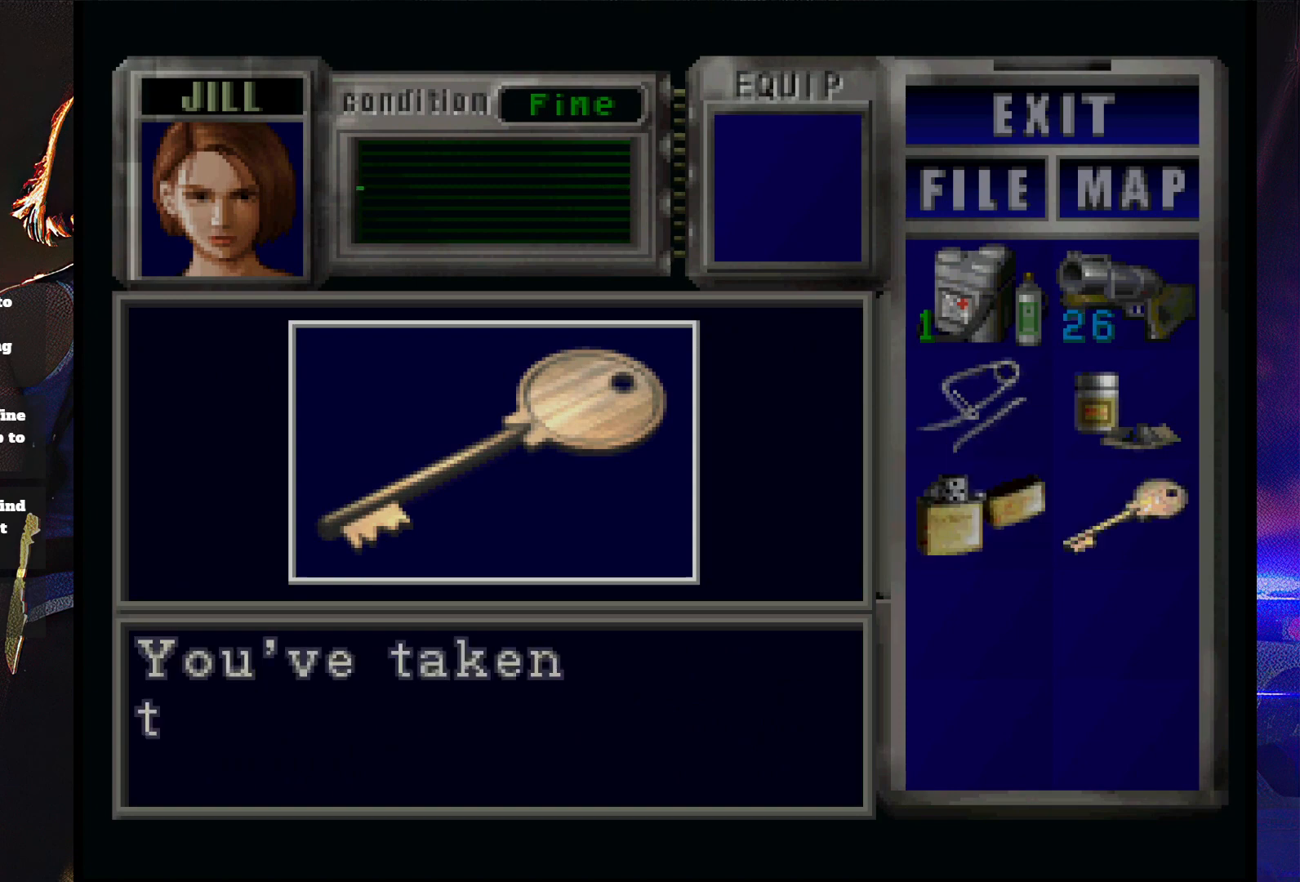
{"buttons": ["CROSS"], "button_events": [[200, "CROSS", "up"], [267, "CROSS", "down"]]}
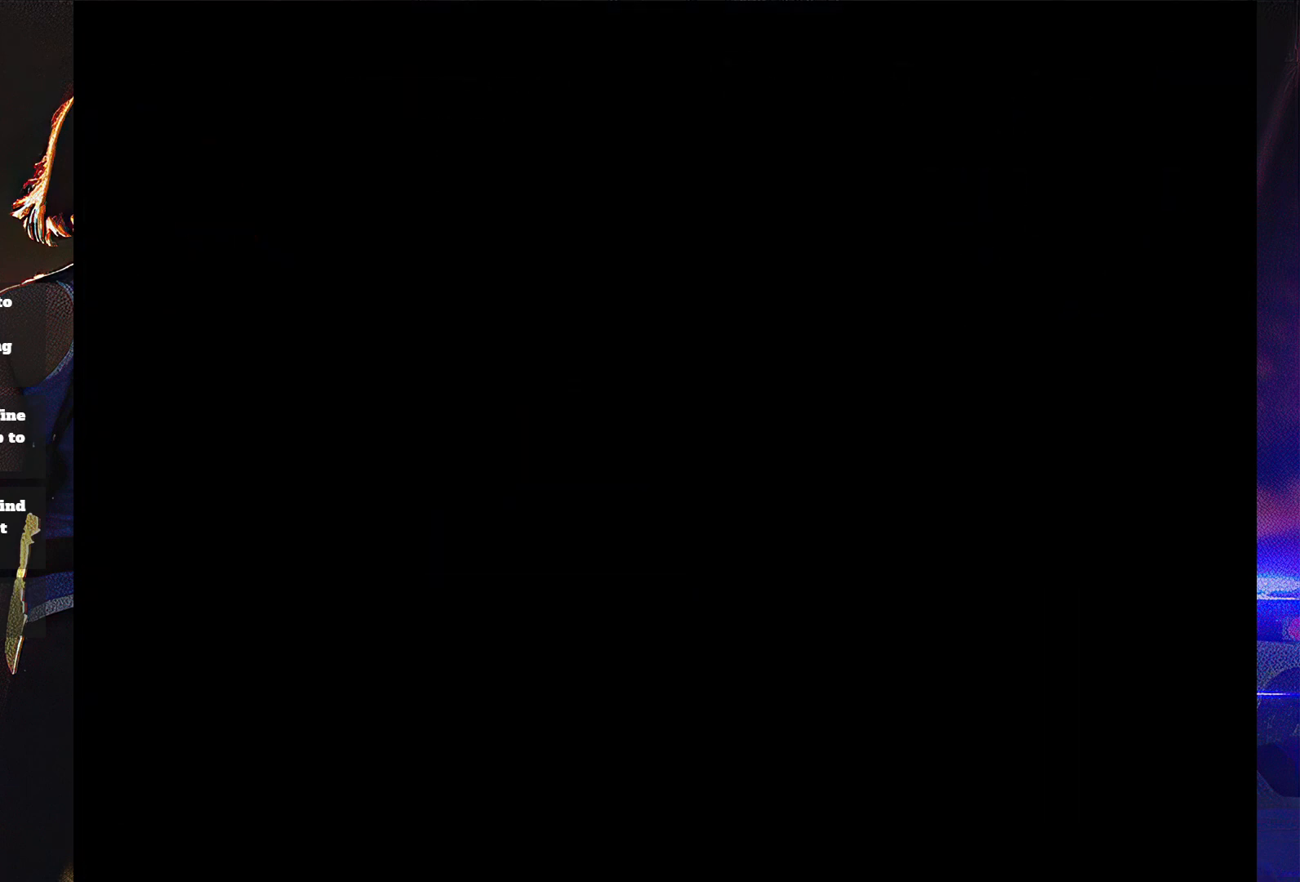
{"buttons": ["SQUARE", "DPAD_DOWN"], "button_events": [[67, "CROSS", "up"], [300, "DPAD_DOWN", "down"], [400, "SQUARE", "down"]]}
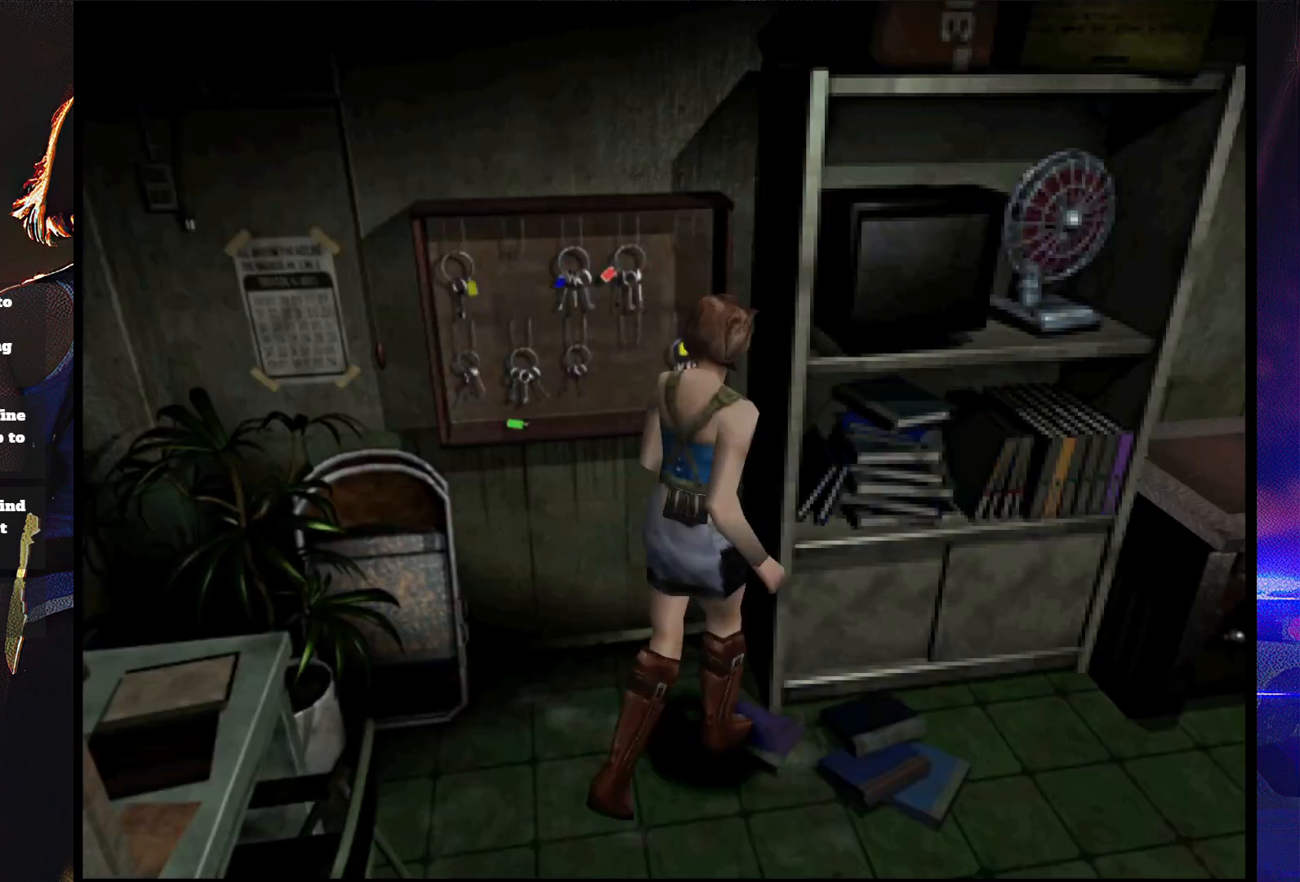
{"buttons": ["CROSS", "SQUARE", "DPAD_UP"], "button_events": [[33, "DPAD_DOWN", "up"], [33, "SQUARE", "up"], [100, "SQUARE", "down"], [167, "DPAD_UP", "down"], [400, "CROSS", "down"]]}
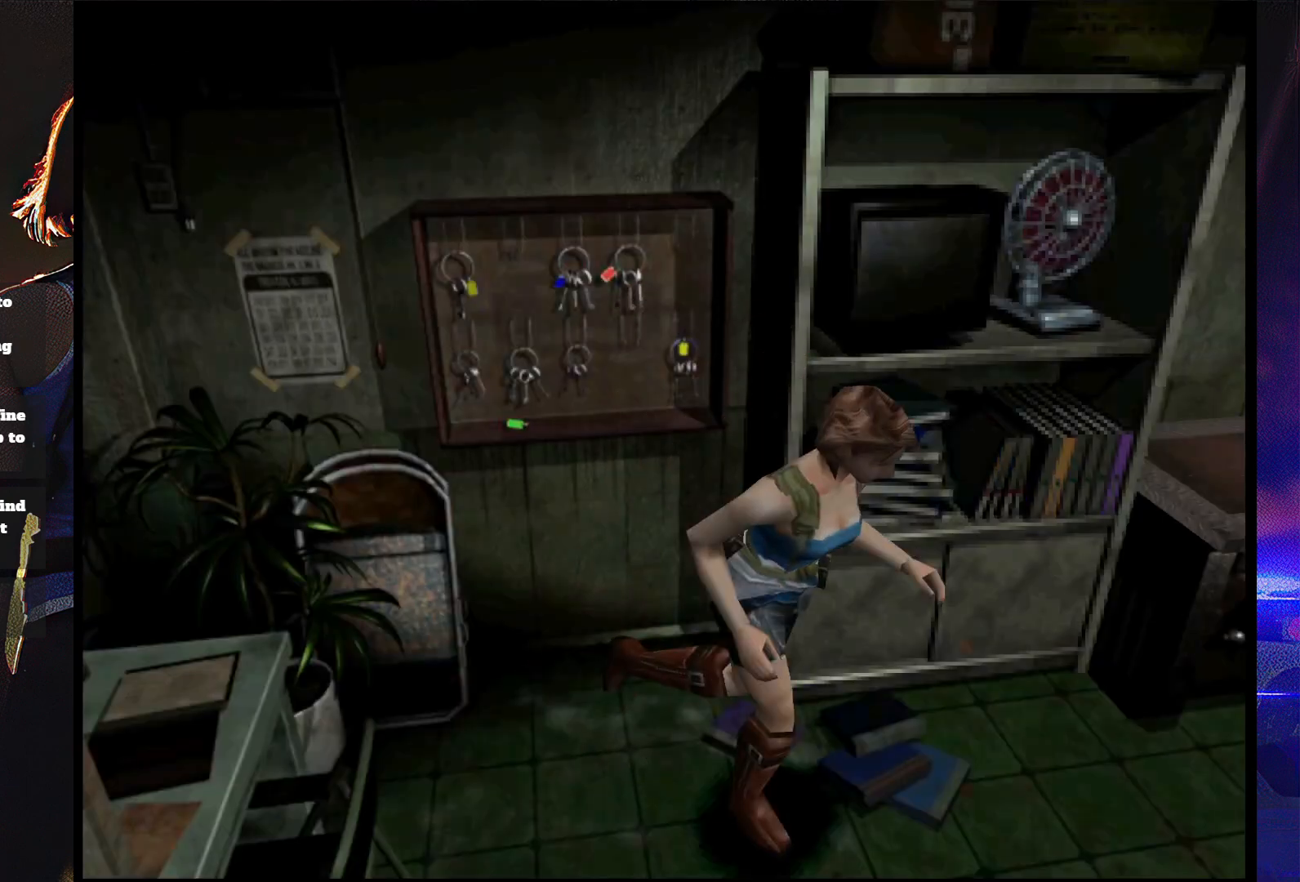
{"buttons": ["CROSS", "SQUARE", "DPAD_RIGHT"], "button_events": [[33, "CROSS", "up"], [100, "CROSS", "down"], [367, "CROSS", "up"], [400, "DPAD_RIGHT", "down"], [433, "CROSS", "down"], [433, "DPAD_UP", "up"]]}